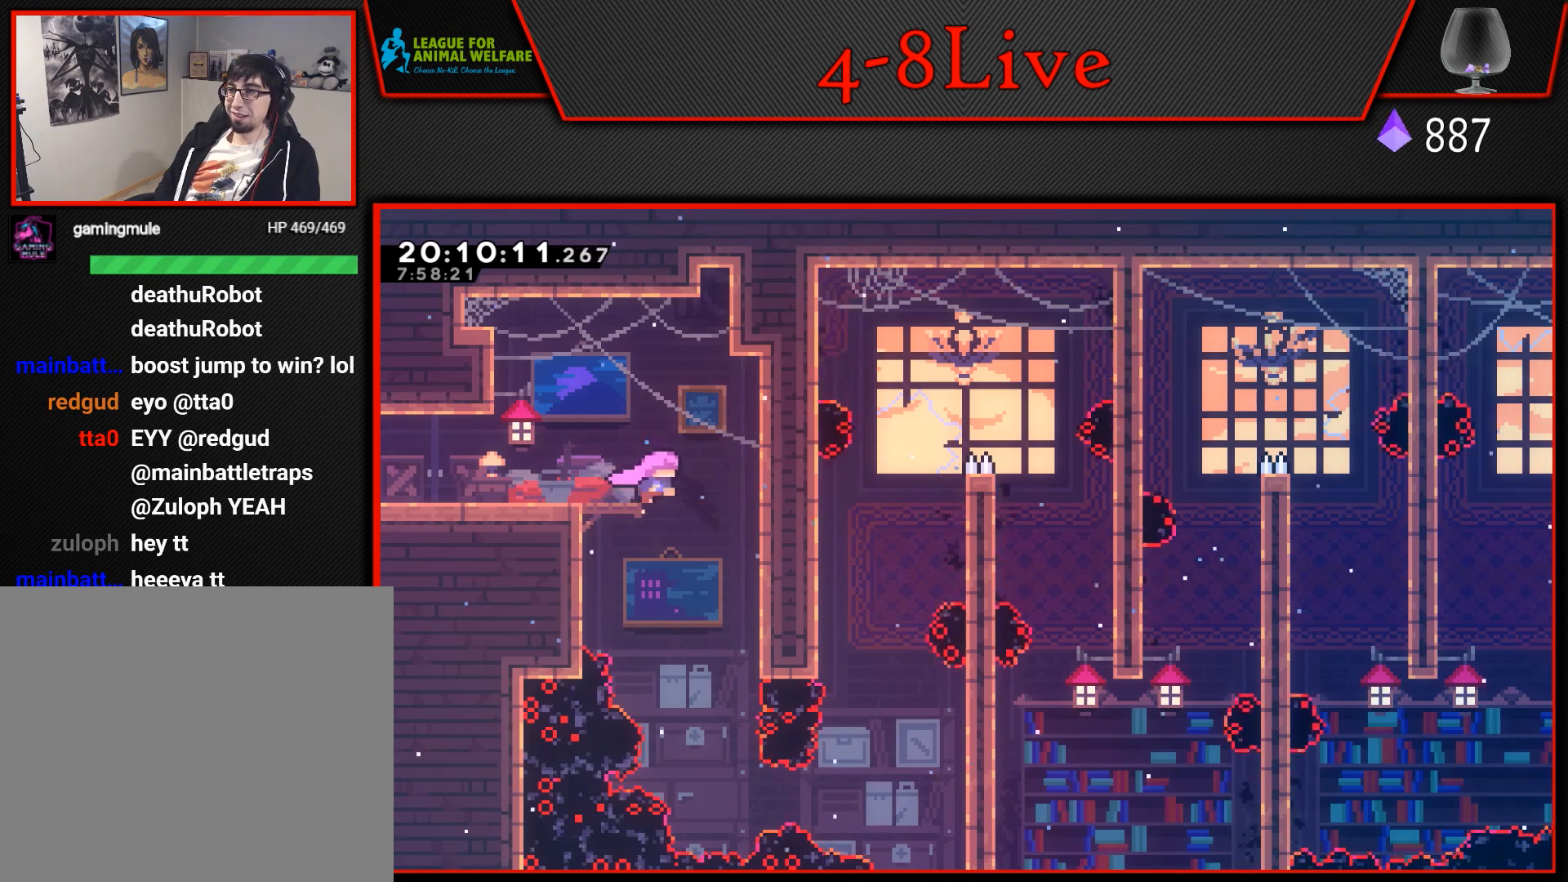
Gameplay with a controller (PlayStation layout); each line is a JSON object with the inputs held at the frame after it. "events" lists button and stick changes between this image and that frame as [ms after this image, input, new state], when the widget could be followed in between. Not read: left_stick right_stick.
{"buttons": [], "events": [[183, "DPAD_RIGHT", "up"]]}
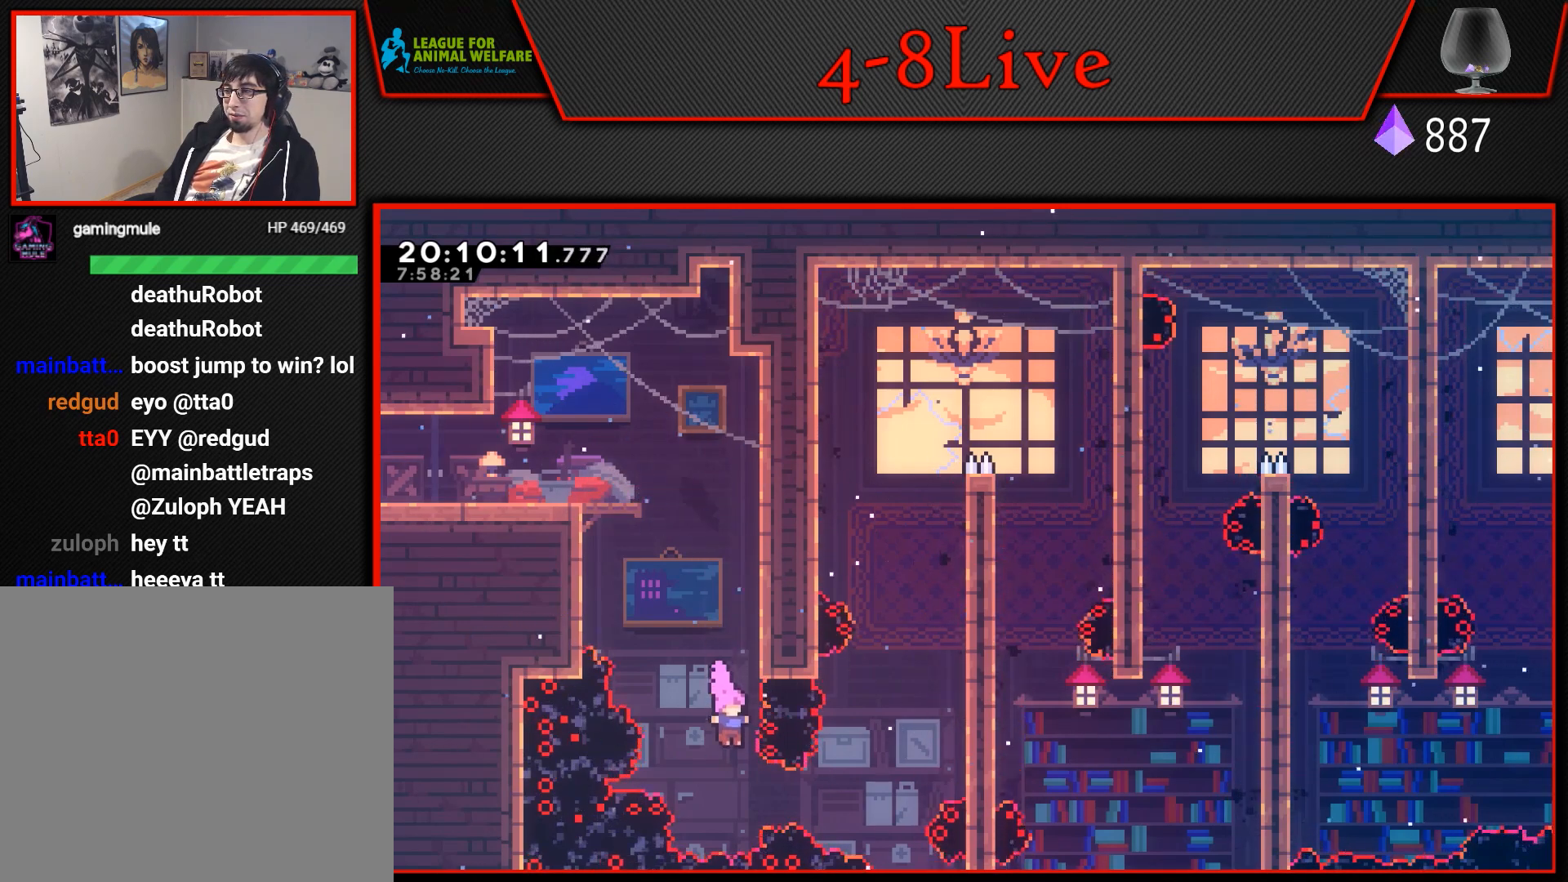
{"buttons": ["L1"], "events": [[83, "DPAD_RIGHT", "down"], [117, "L1", "down"], [133, "R1", "down"], [383, "R1", "up"], [500, "DPAD_RIGHT", "up"]]}
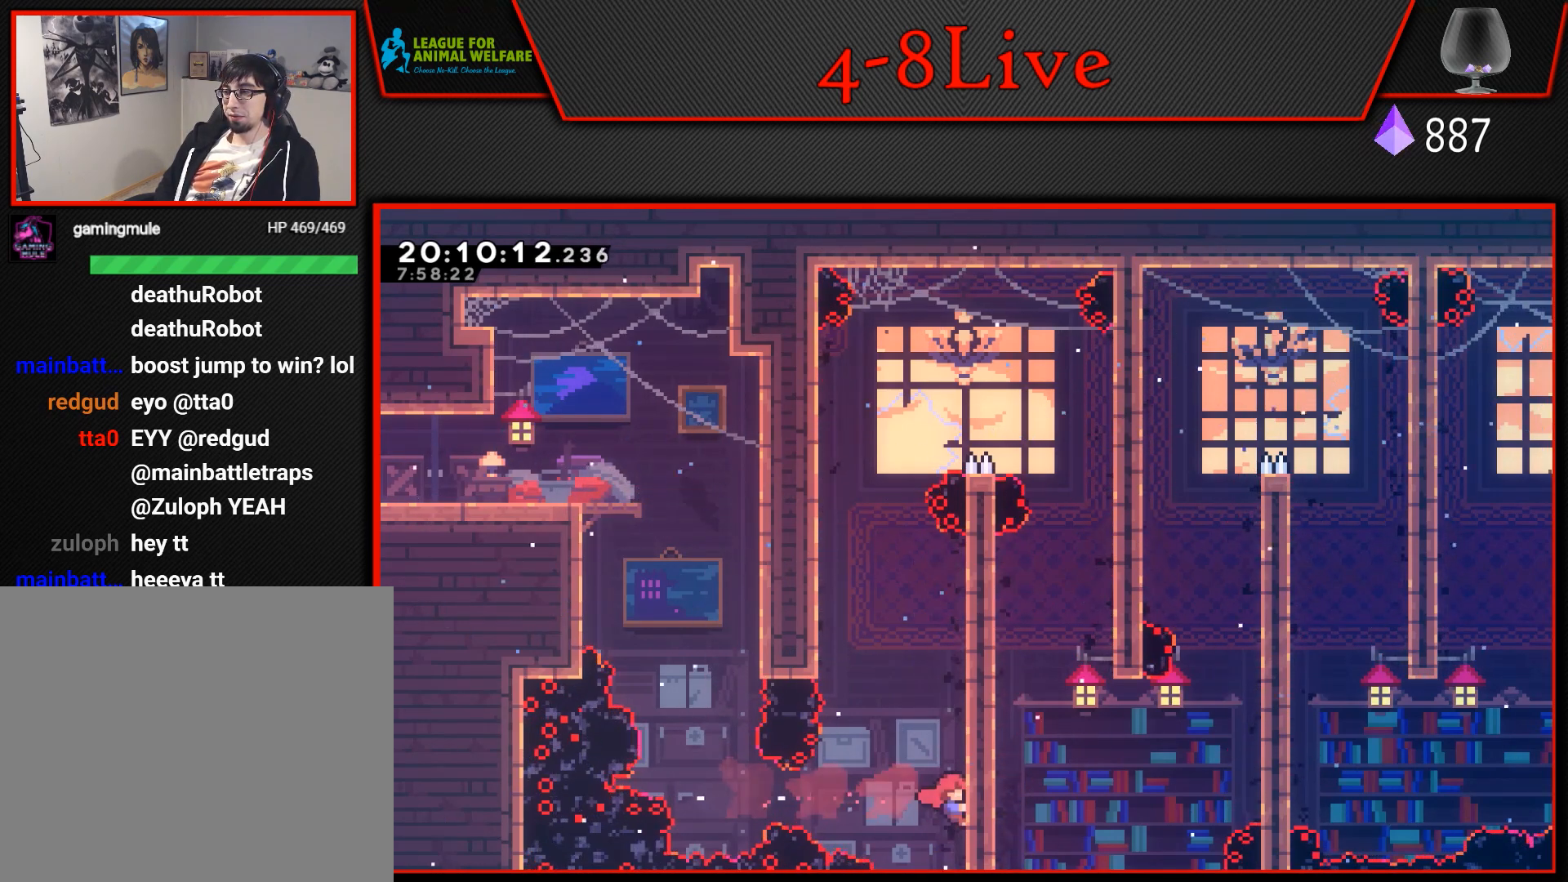
{"buttons": ["CROSS", "L1", "DPAD_RIGHT"], "events": [[83, "L1", "up"], [133, "CROSS", "down"], [200, "DPAD_RIGHT", "down"], [233, "L1", "down"]]}
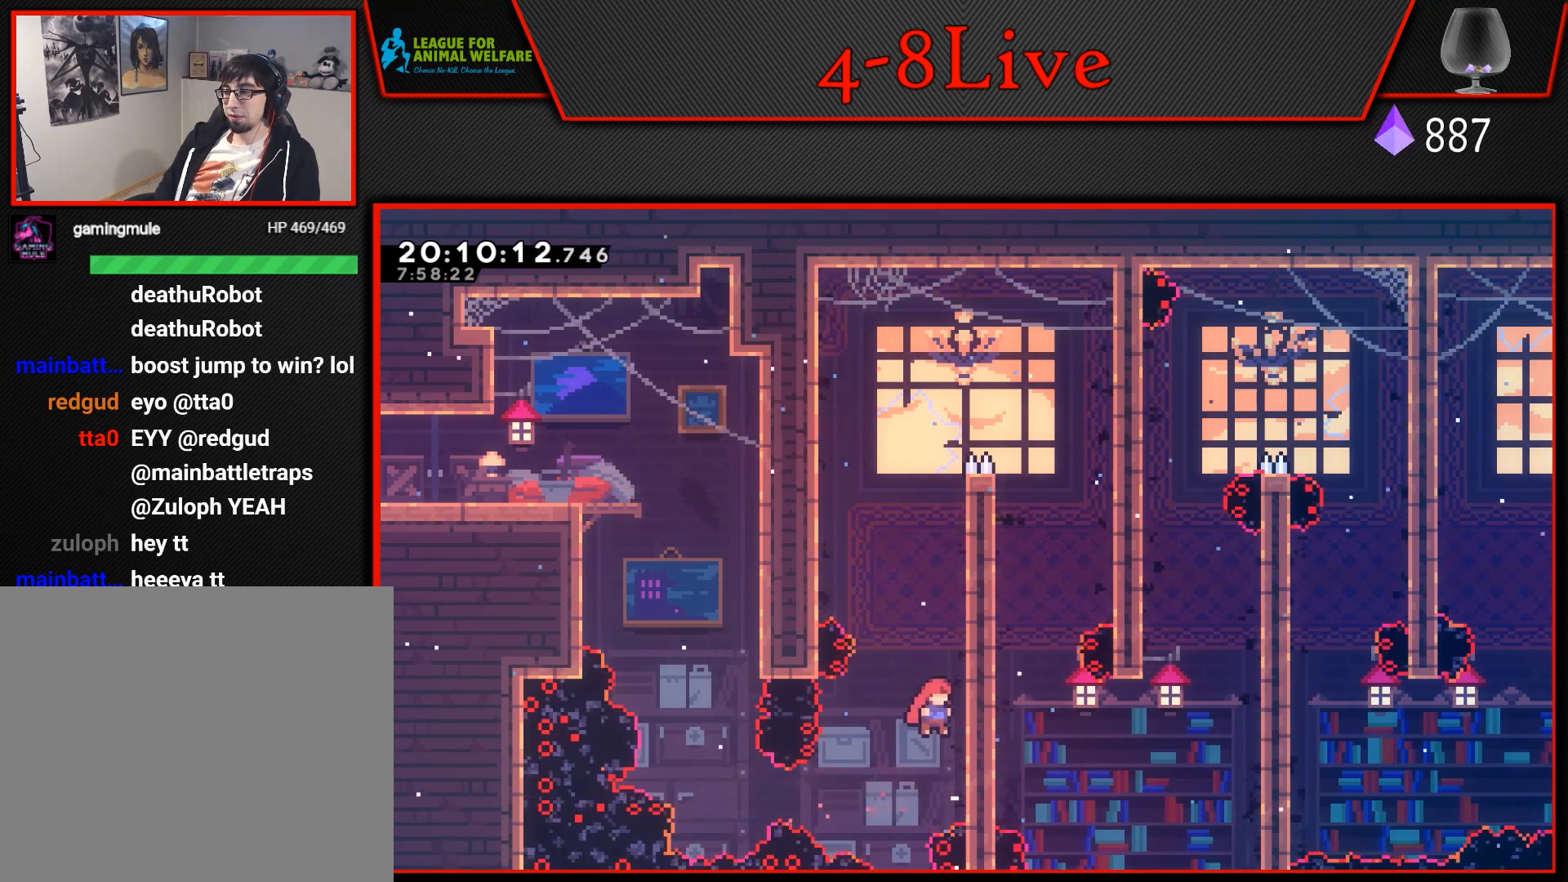
{"buttons": ["CROSS", "L1", "DPAD_LEFT"], "events": [[100, "CROSS", "up"], [150, "DPAD_RIGHT", "up"], [200, "CROSS", "down"], [200, "DPAD_LEFT", "down"]]}
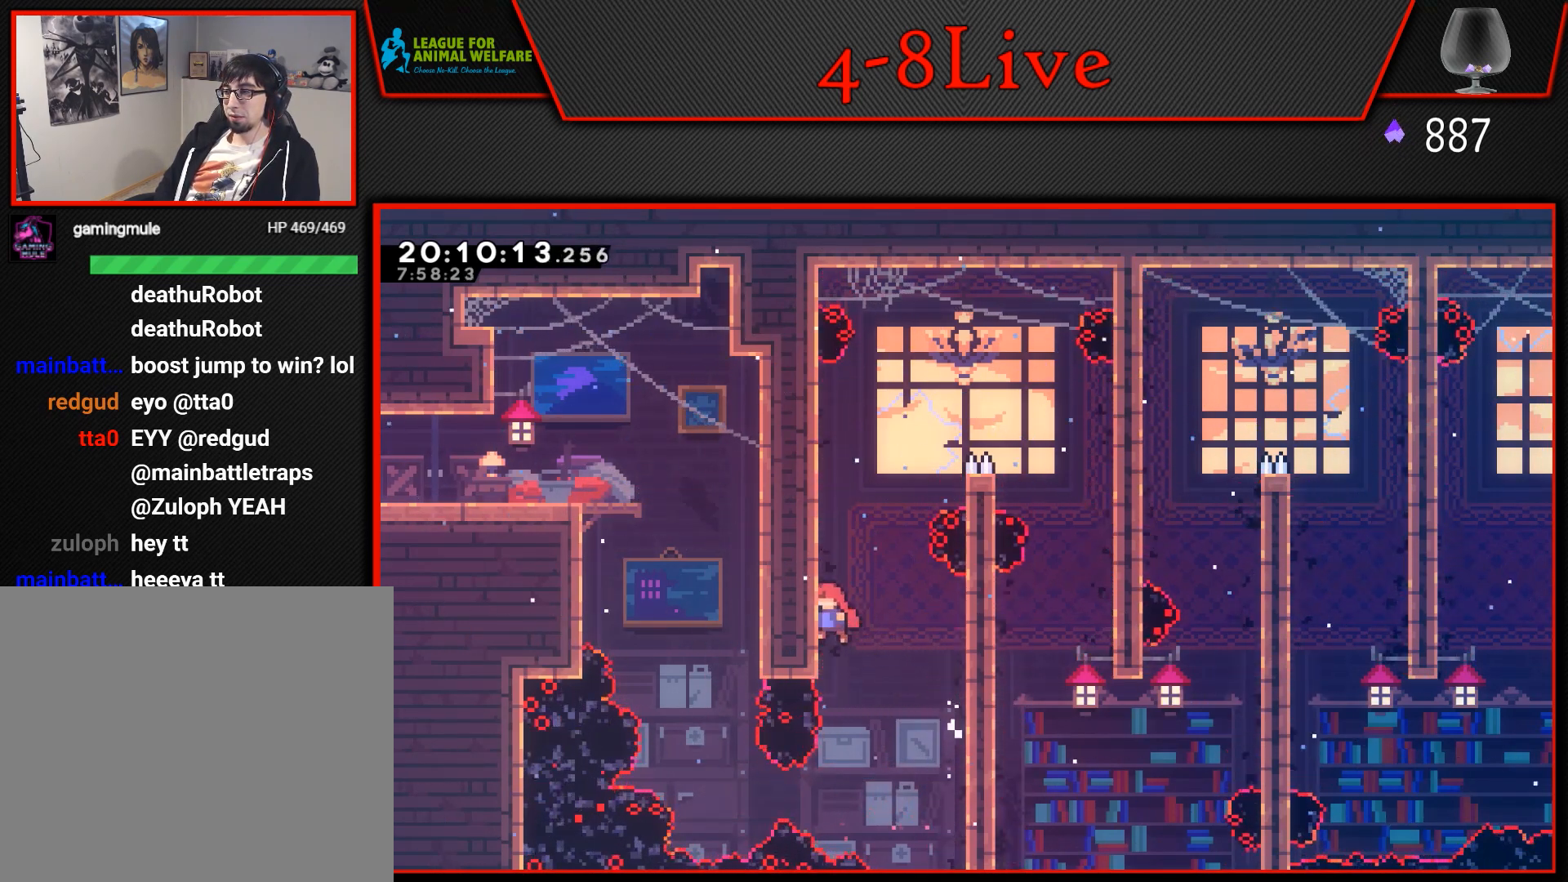
{"buttons": ["CROSS", "L1", "DPAD_RIGHT"], "events": [[133, "DPAD_LEFT", "up"], [167, "CROSS", "up"], [317, "CROSS", "down"], [350, "DPAD_RIGHT", "down"]]}
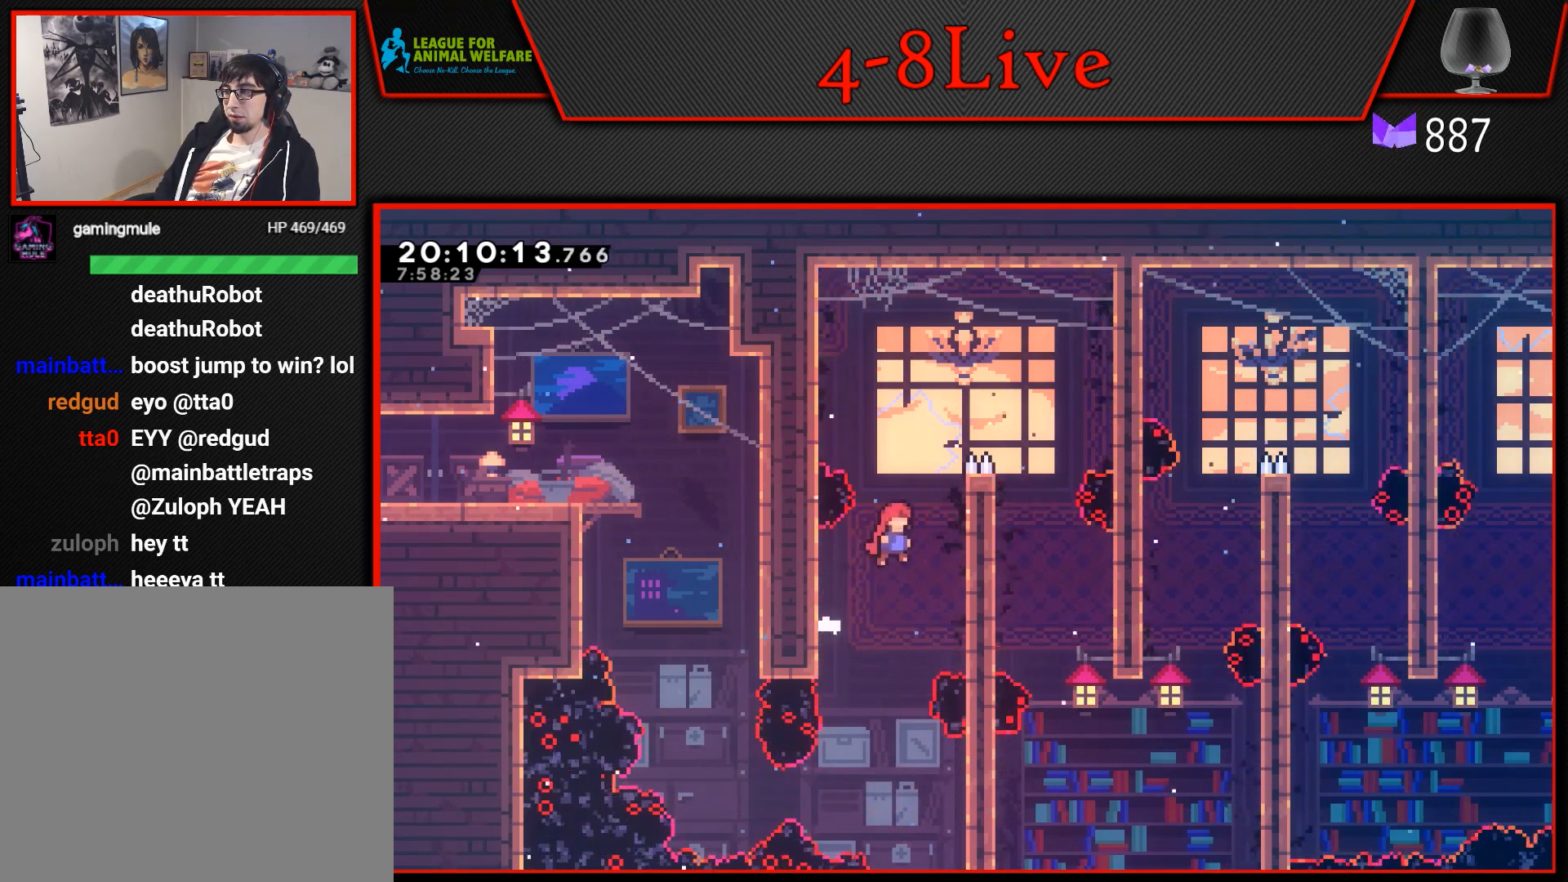
{"buttons": ["L1"], "events": [[267, "DPAD_RIGHT", "up"], [300, "CROSS", "up"]]}
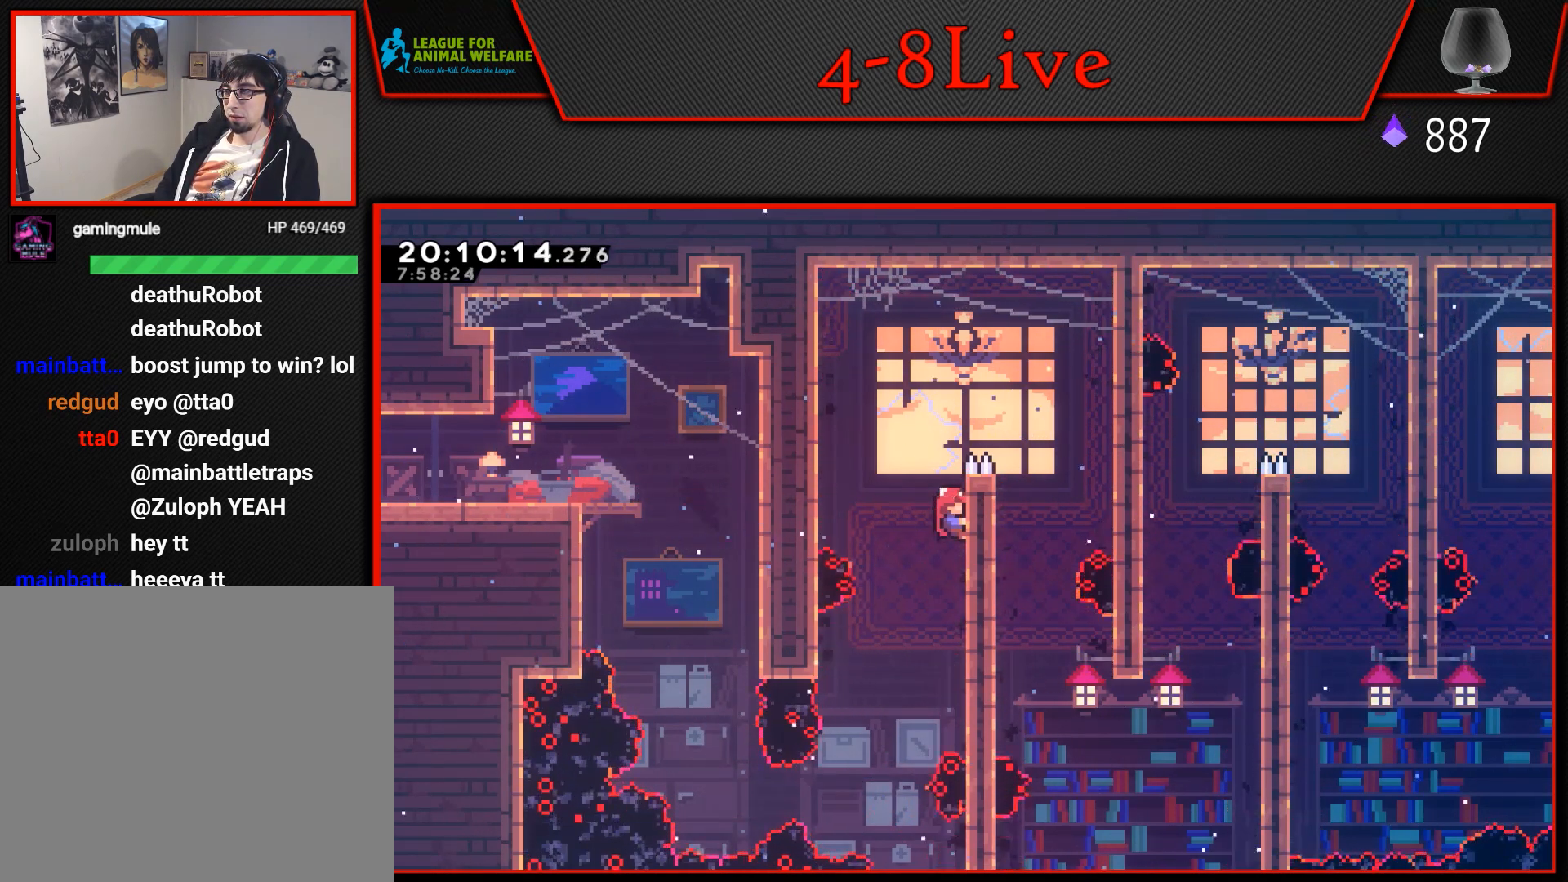
{"buttons": ["CROSS", "L1", "DPAD_RIGHT"], "events": [[50, "DPAD_LEFT", "down"], [67, "CROSS", "down"], [300, "CROSS", "up"], [417, "DPAD_LEFT", "up"], [417, "DPAD_UP", "down"], [450, "DPAD_RIGHT", "down"], [467, "CROSS", "down"], [467, "DPAD_UP", "up"]]}
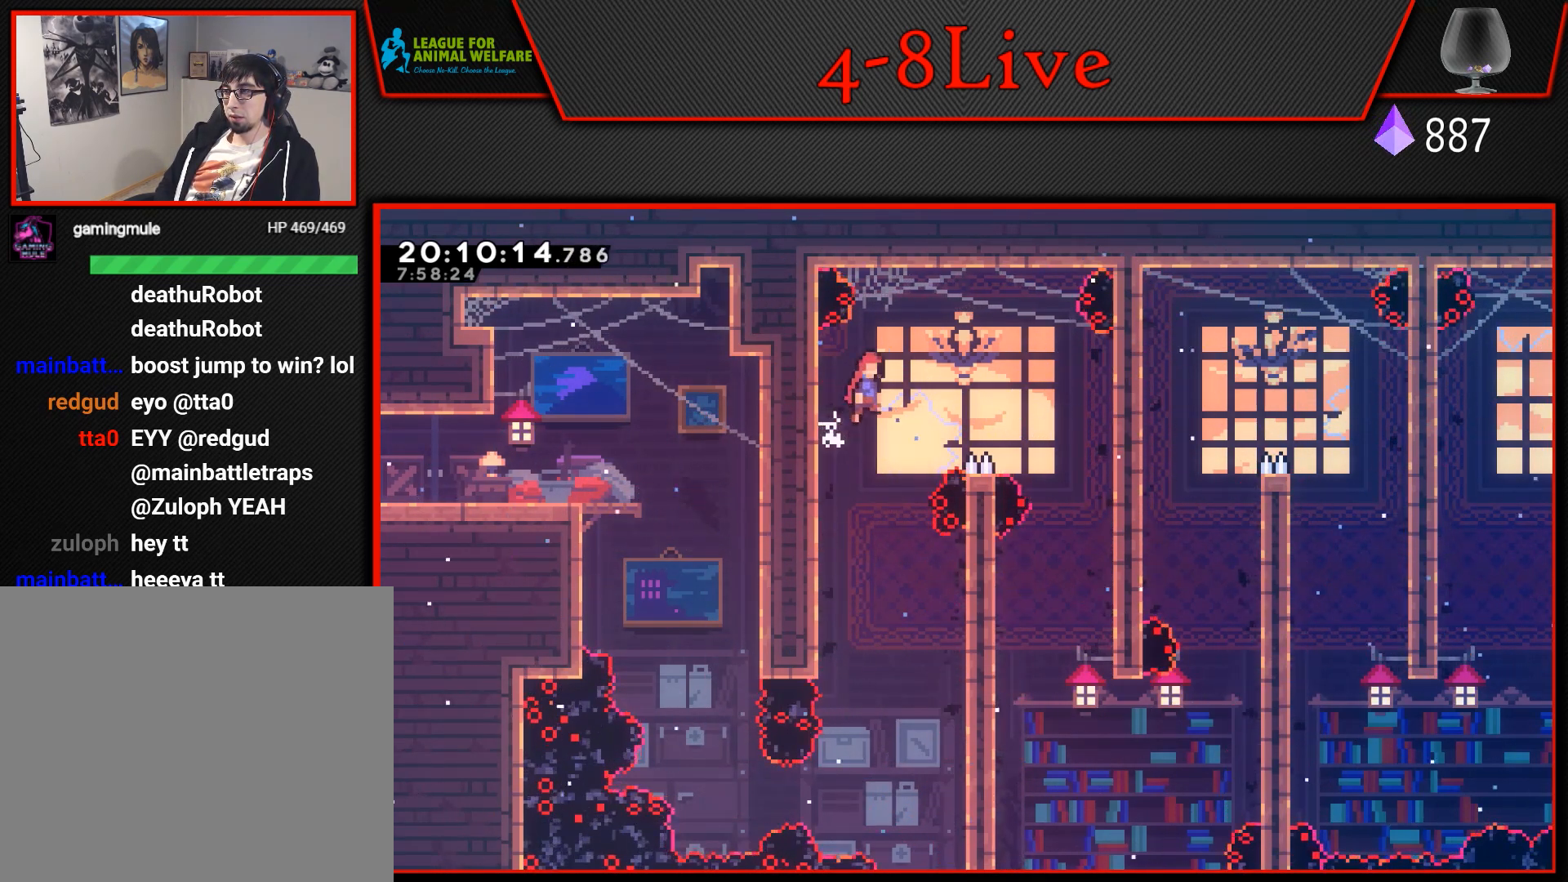
{"buttons": ["DPAD_DOWN"], "events": [[167, "L1", "up"], [450, "CROSS", "up"], [467, "DPAD_DOWN", "down"], [500, "DPAD_RIGHT", "up"]]}
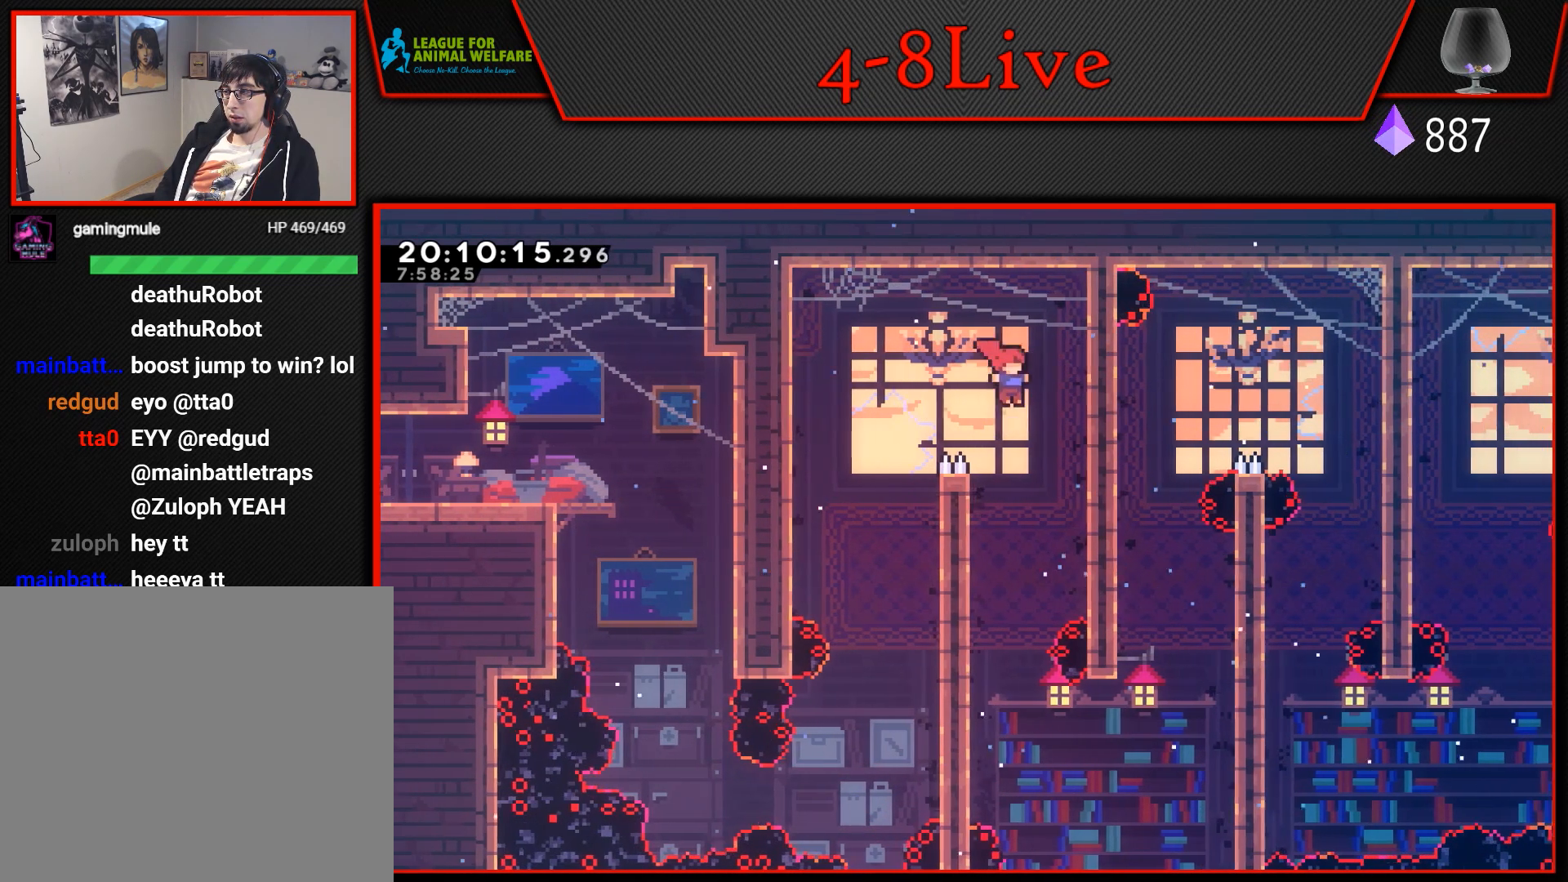
{"buttons": ["DPAD_LEFT"], "events": [[383, "DPAD_LEFT", "down"], [417, "DPAD_DOWN", "up"]]}
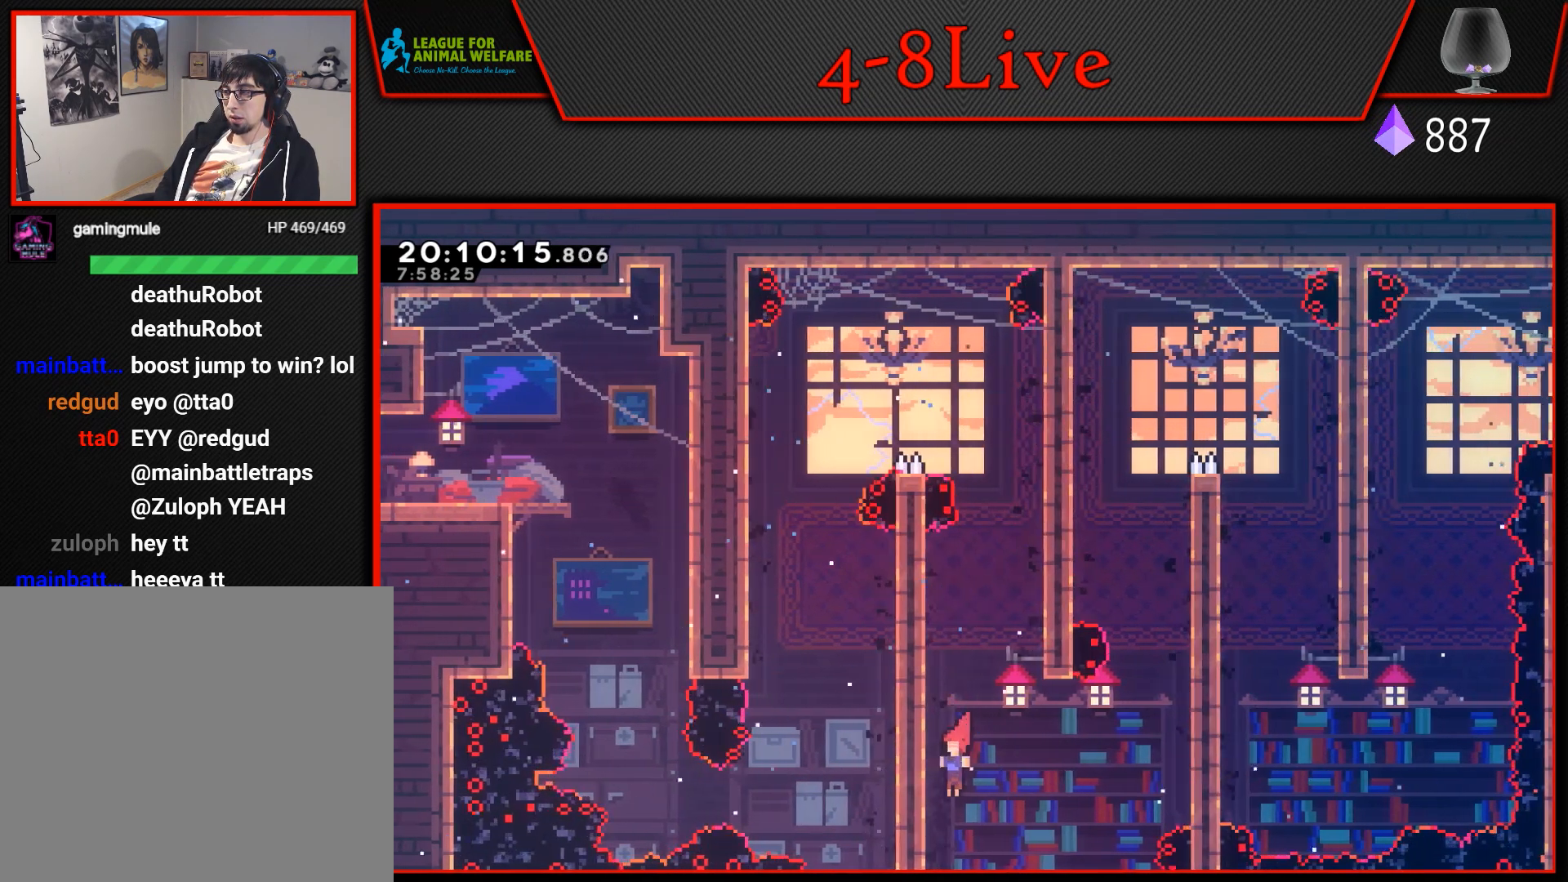
{"buttons": ["CROSS", "L1", "DPAD_RIGHT"], "events": [[67, "L1", "down"], [83, "DPAD_LEFT", "up"], [100, "DPAD_UP", "down"], [117, "DPAD_RIGHT", "down"], [117, "DPAD_UP", "up"], [133, "CROSS", "down"]]}
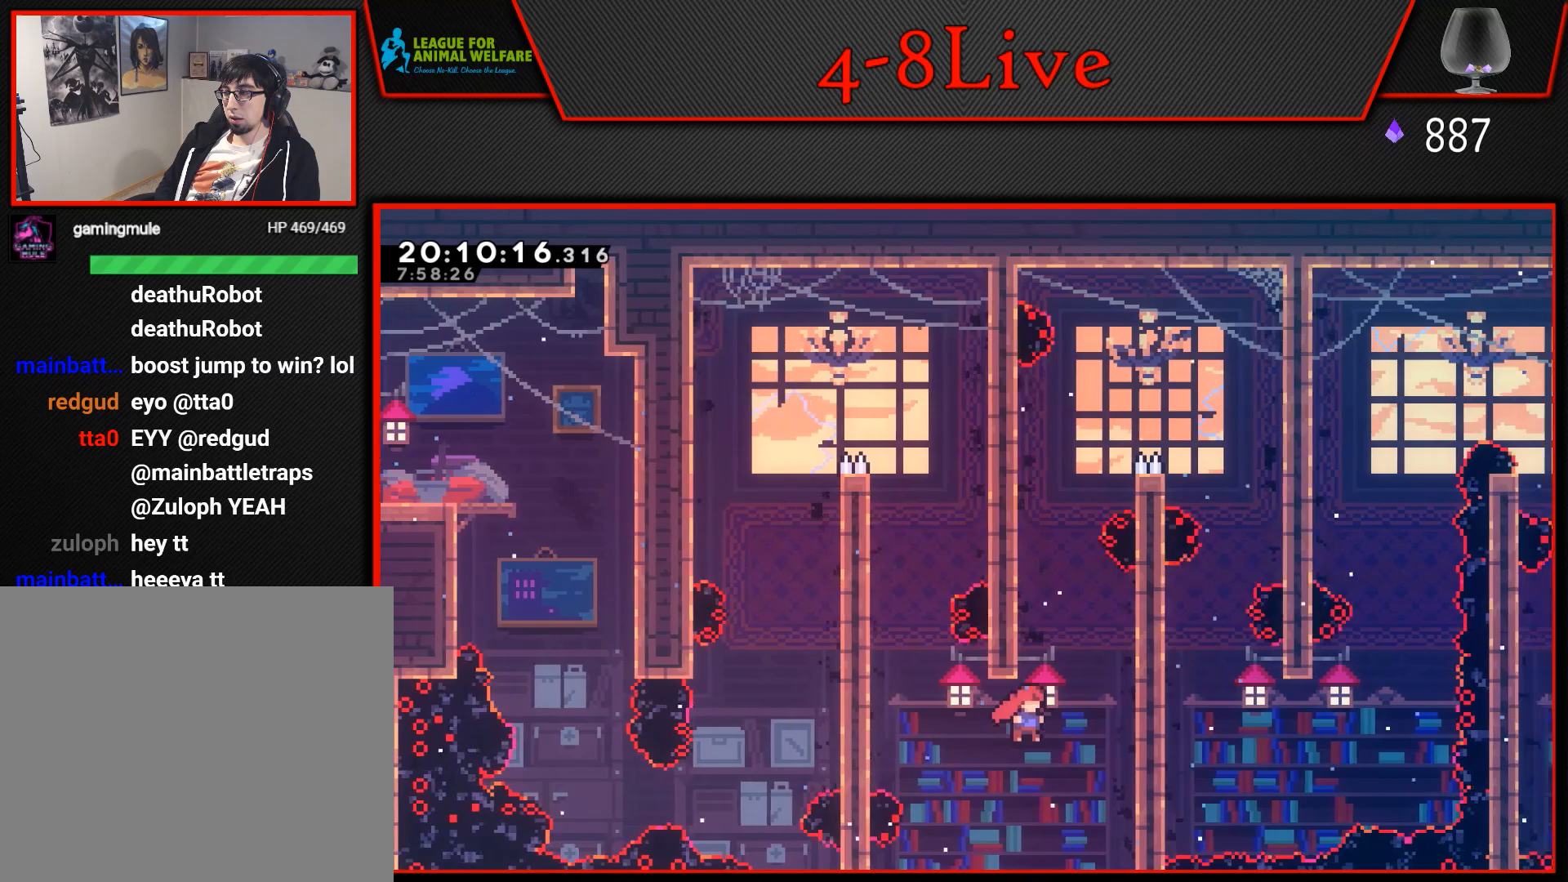
{"buttons": ["CROSS", "DPAD_RIGHT"], "events": [[283, "CROSS", "up"], [333, "DPAD_RIGHT", "up"], [367, "L1", "up"], [417, "CROSS", "down"], [500, "DPAD_RIGHT", "down"]]}
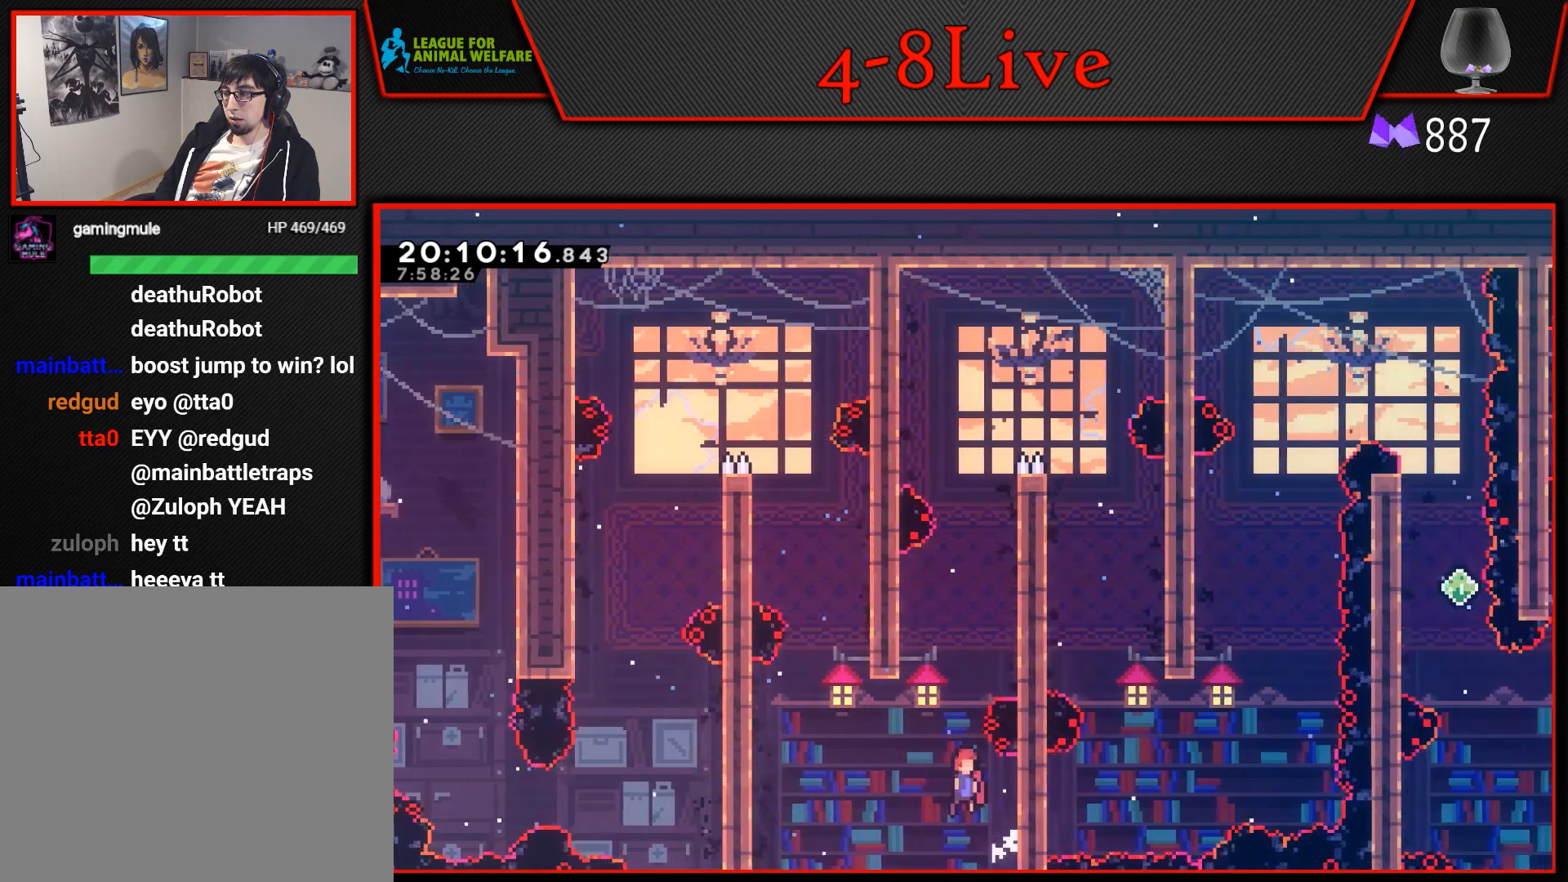
{"buttons": ["CROSS", "L1", "DPAD_LEFT"], "events": [[17, "L1", "down"], [367, "CROSS", "up"], [400, "DPAD_RIGHT", "up"], [417, "DPAD_LEFT", "down"], [433, "CROSS", "down"]]}
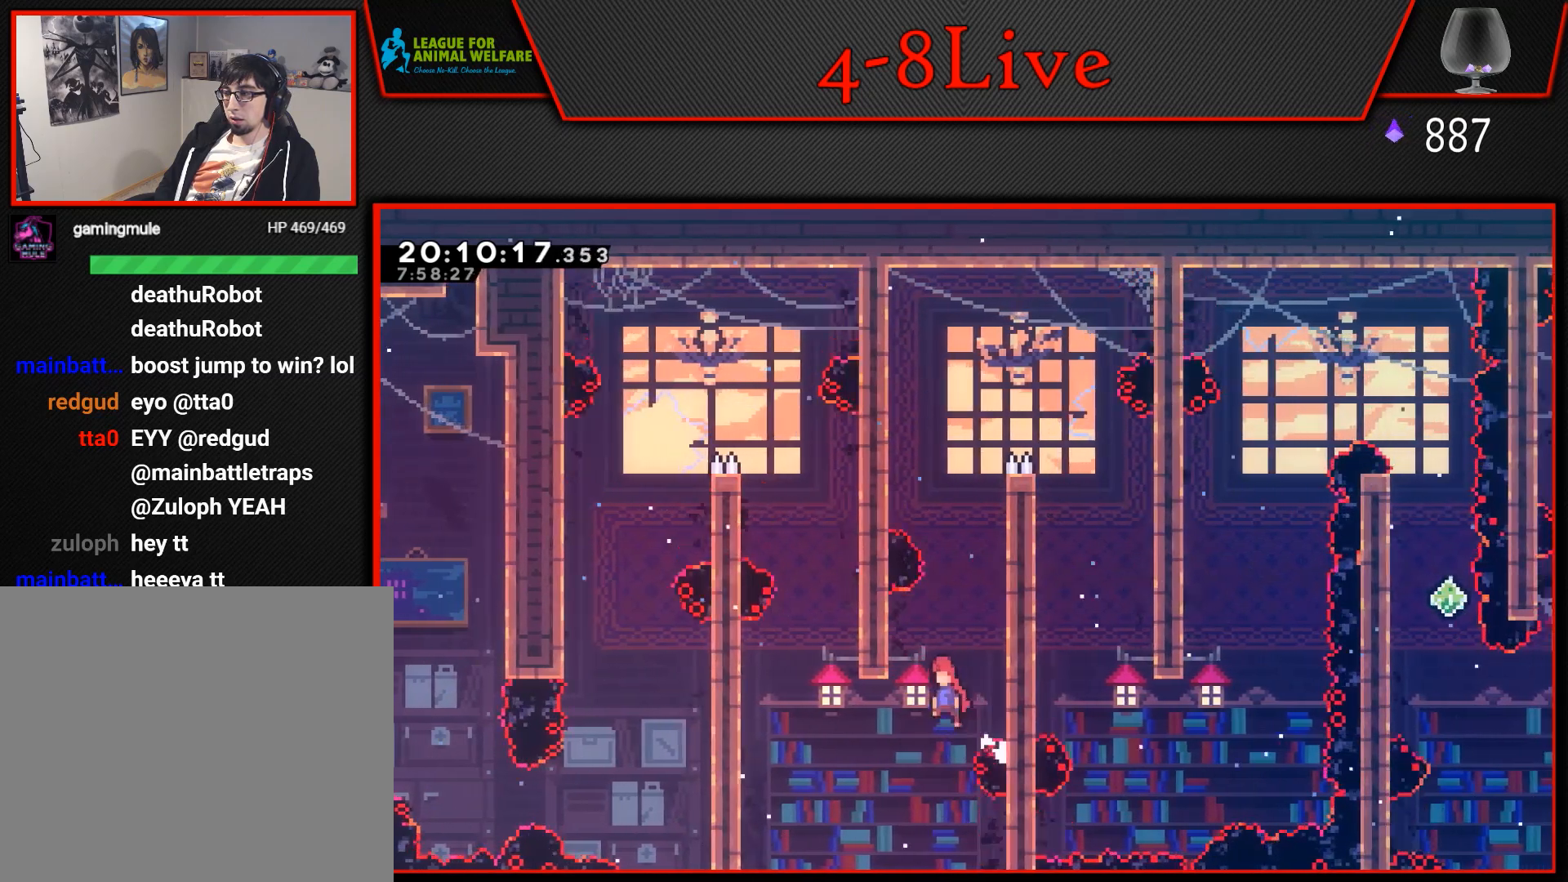
{"buttons": ["L1"], "events": [[317, "DPAD_LEFT", "up"], [350, "CROSS", "up"]]}
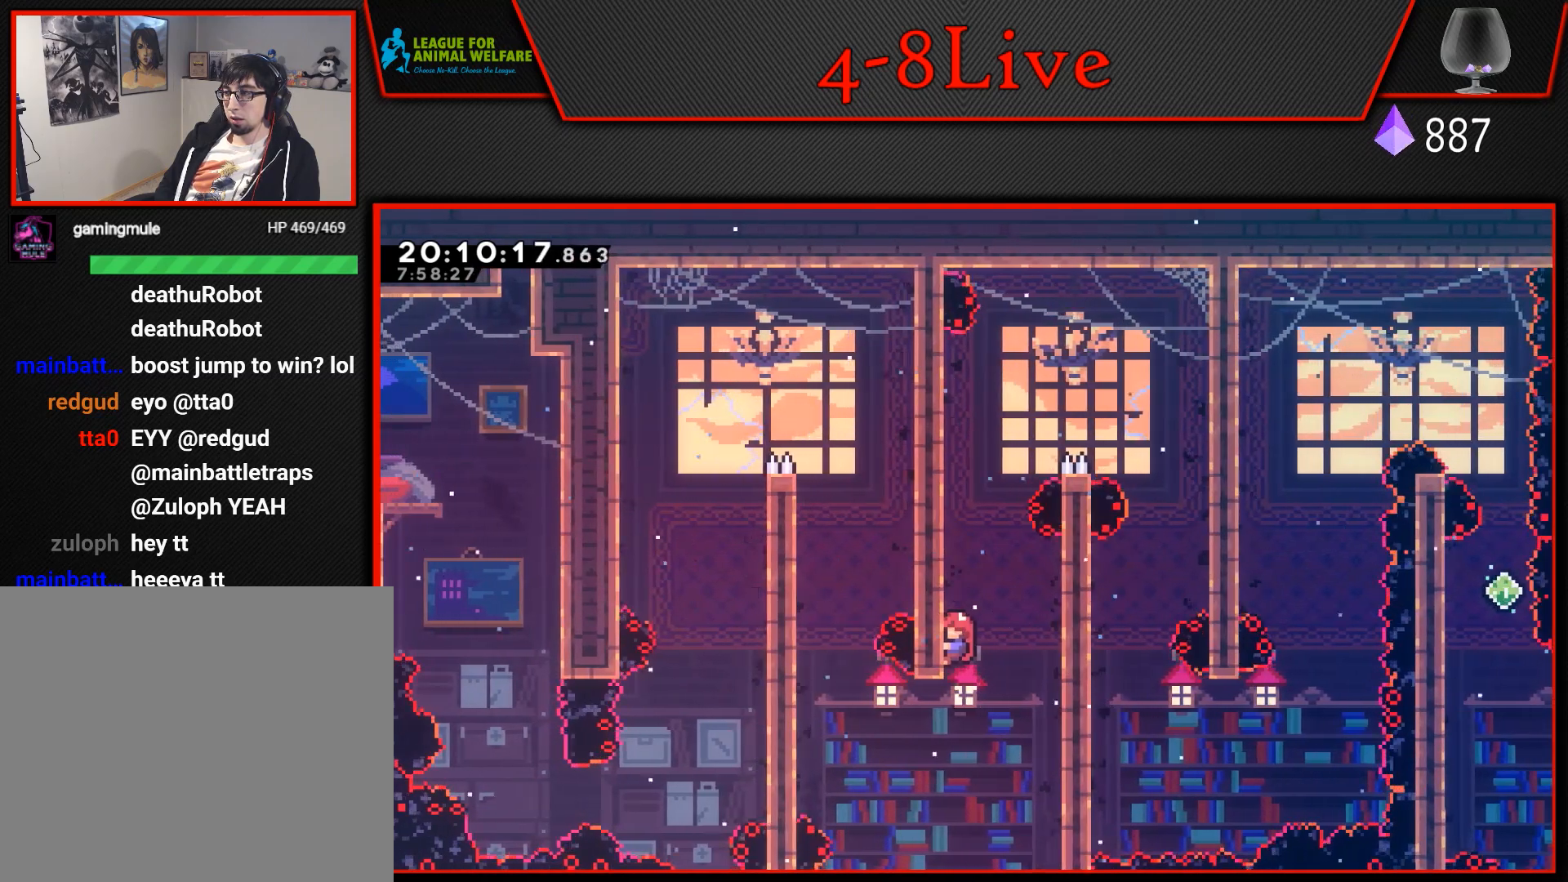
{"buttons": ["L1"], "events": [[67, "CROSS", "down"], [83, "DPAD_RIGHT", "down"], [483, "CROSS", "up"], [483, "DPAD_RIGHT", "up"]]}
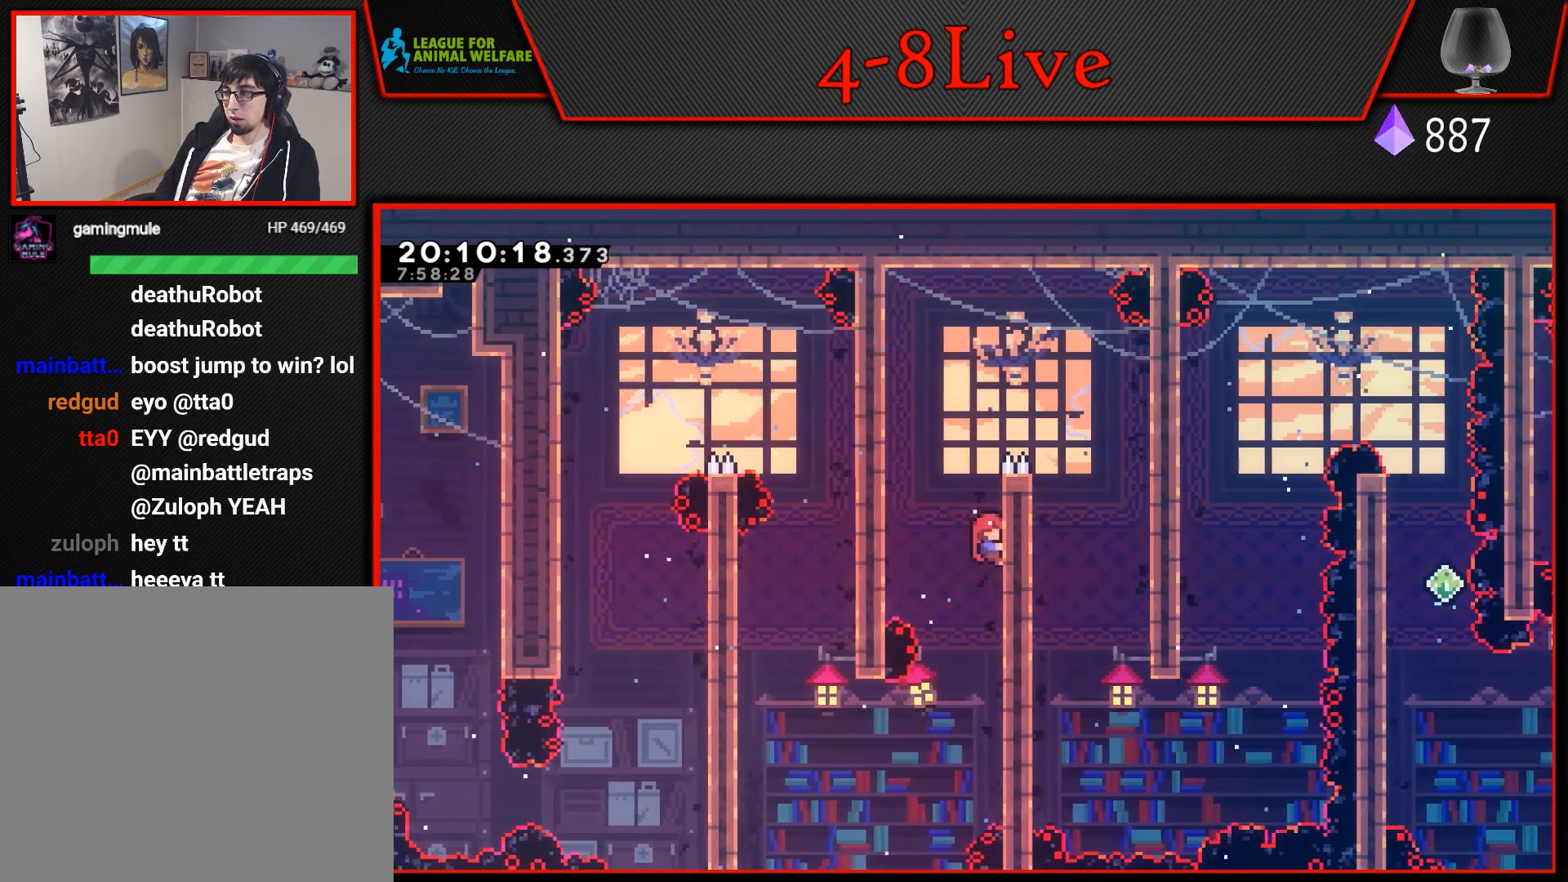
{"buttons": ["CROSS", "L1", "DPAD_LEFT"], "events": [[250, "CROSS", "down"], [250, "DPAD_LEFT", "down"]]}
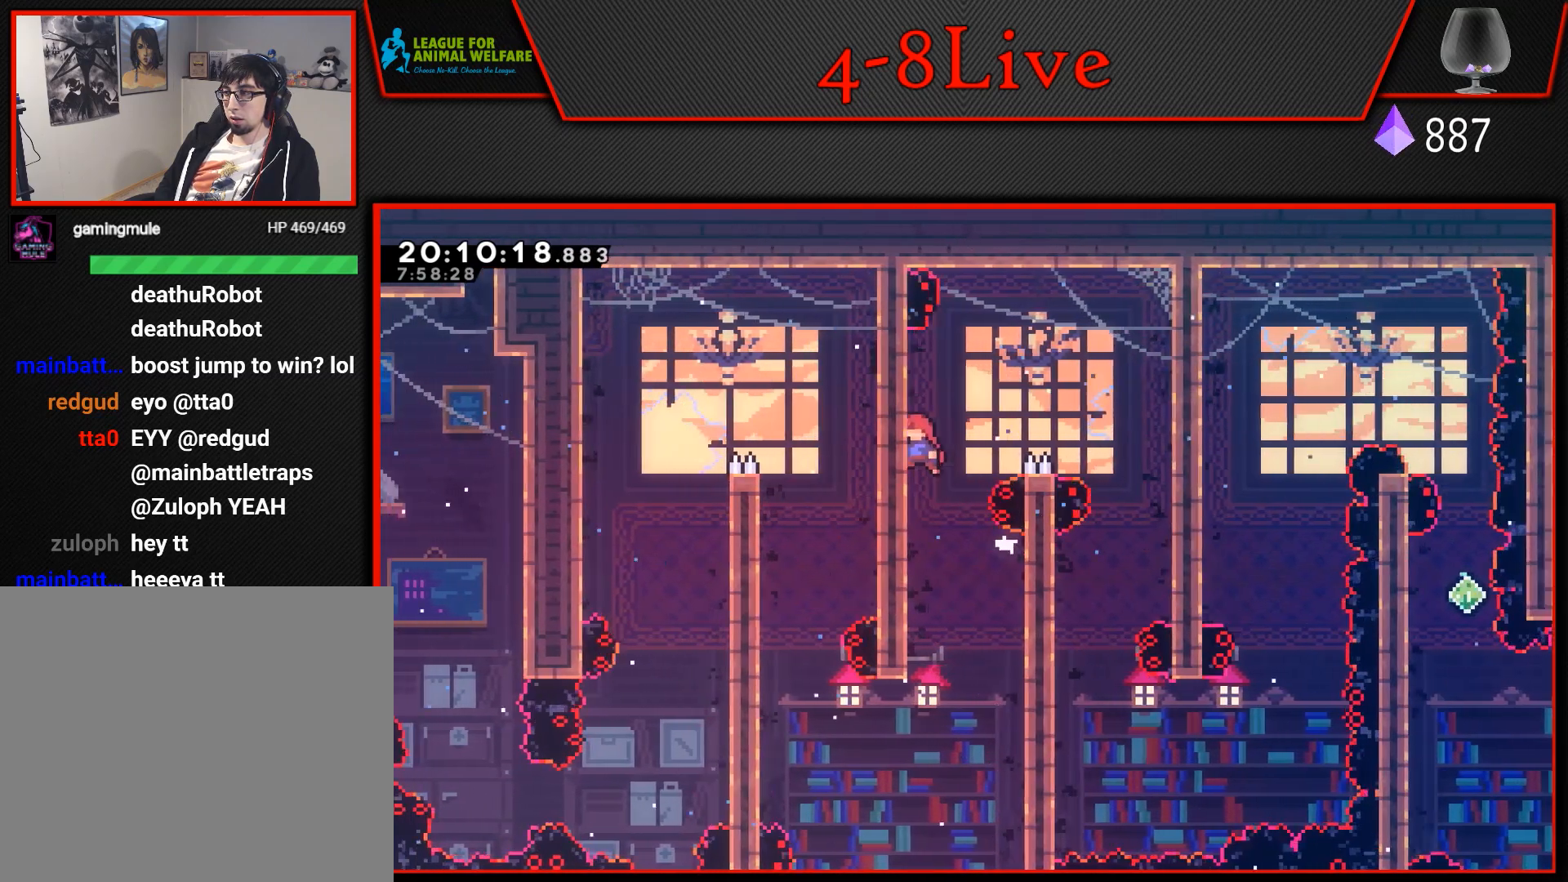
{"buttons": ["CROSS", "DPAD_RIGHT"], "events": [[33, "CROSS", "up"], [33, "DPAD_LEFT", "up"], [50, "DPAD_UP", "down"], [67, "DPAD_UP", "up"], [83, "DPAD_RIGHT", "down"], [100, "CROSS", "down"], [350, "L1", "up"]]}
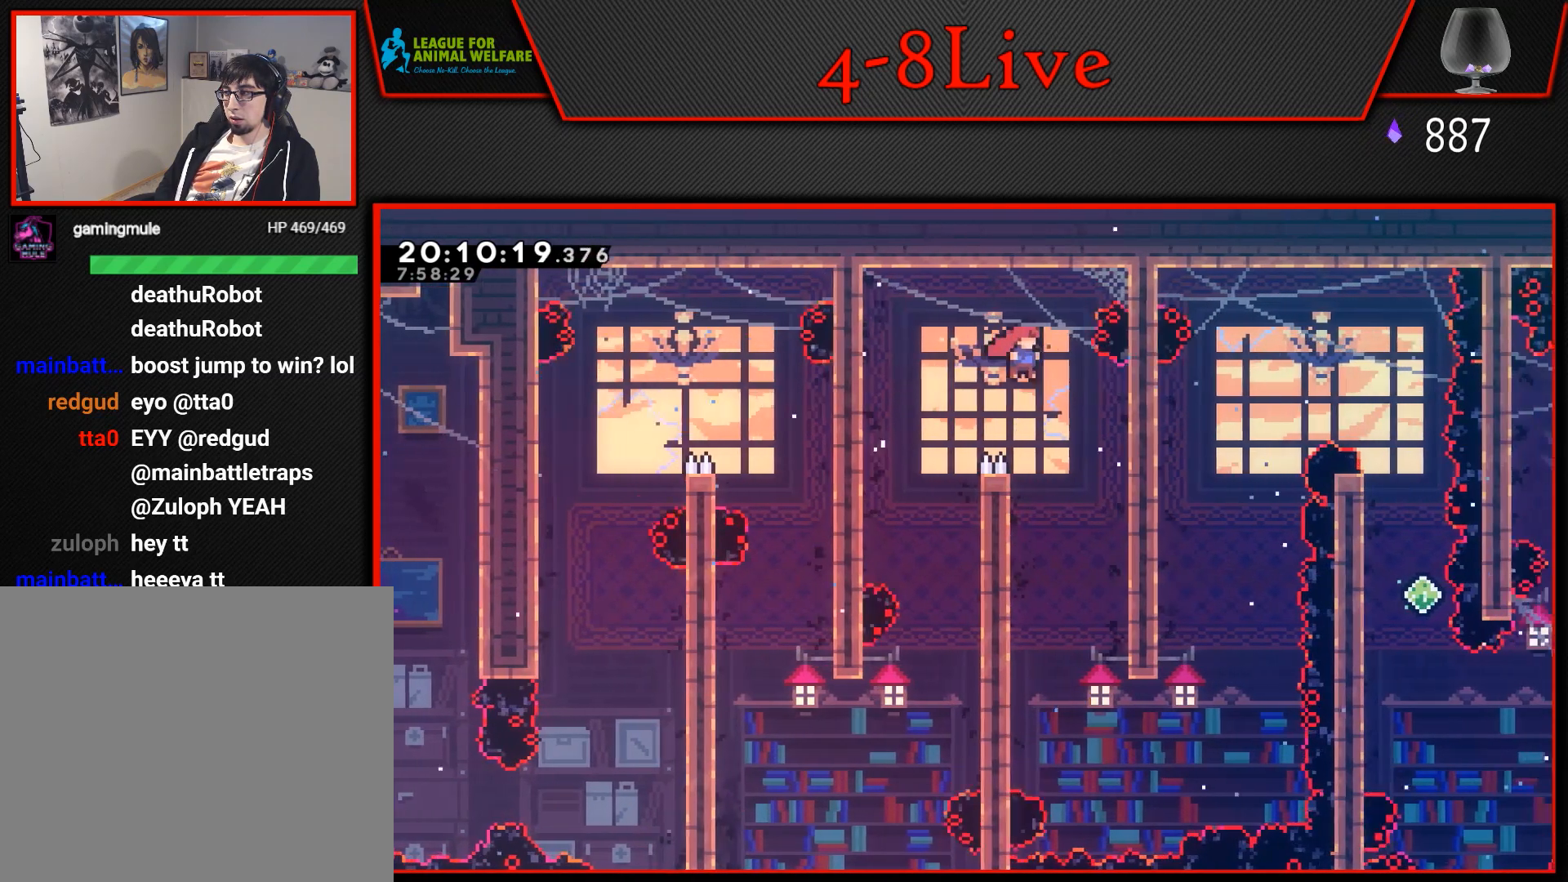
{"buttons": ["DPAD_LEFT"], "events": [[117, "CROSS", "up"], [133, "DPAD_DOWN", "down"], [167, "DPAD_RIGHT", "up"], [450, "DPAD_LEFT", "down"], [500, "DPAD_DOWN", "up"]]}
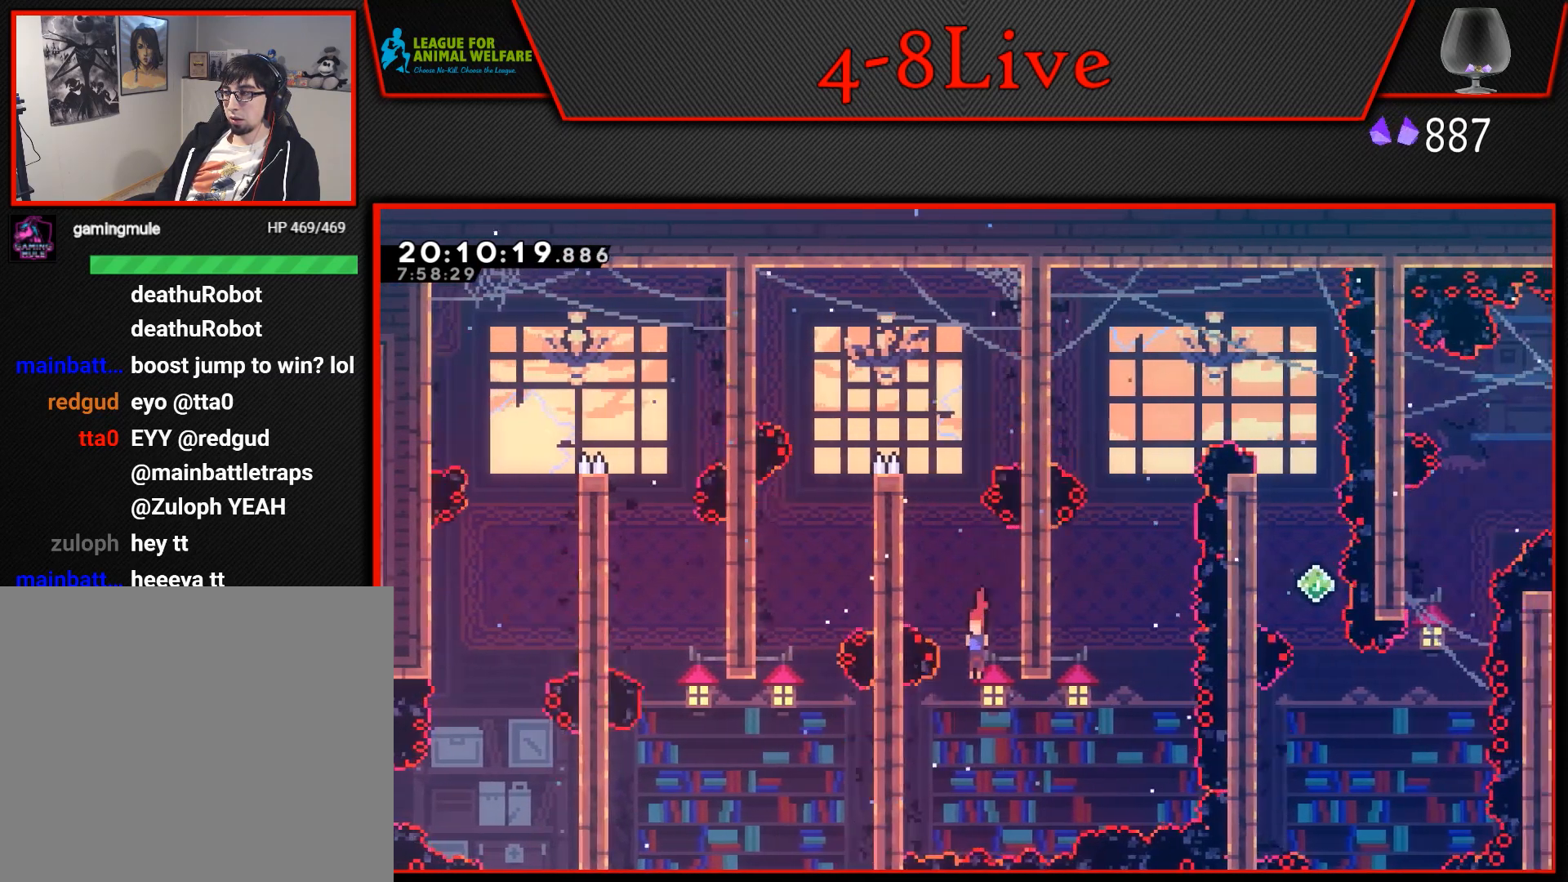
{"buttons": ["CROSS", "DPAD_RIGHT"], "events": [[167, "DPAD_LEFT", "up"], [167, "L1", "down"], [200, "DPAD_RIGHT", "down"], [233, "CROSS", "down"], [350, "L1", "up"]]}
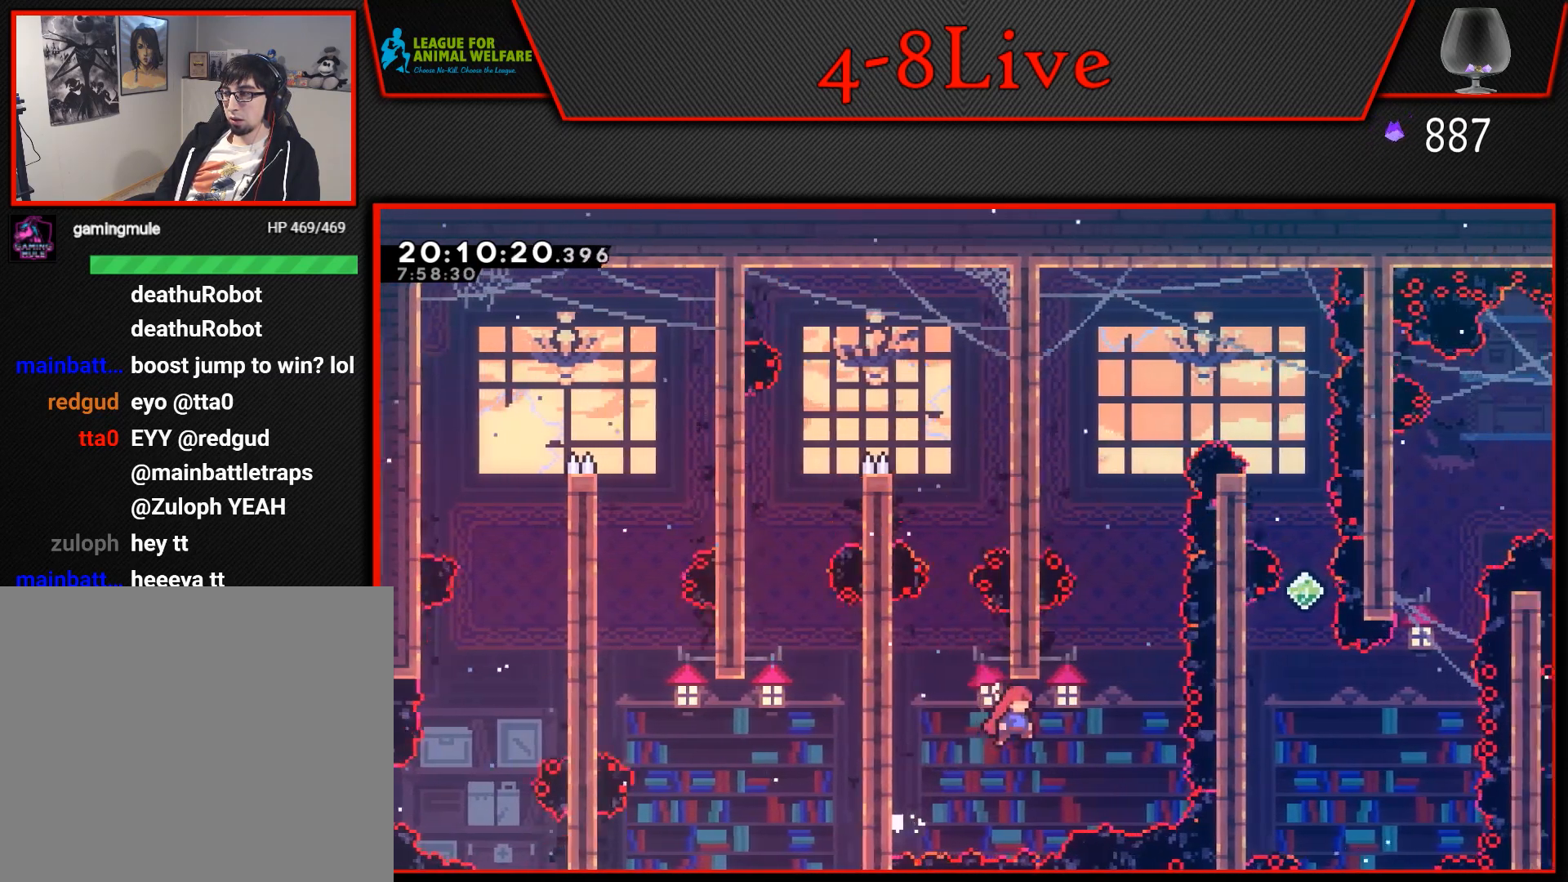
{"buttons": ["CROSS", "L1", "DPAD_LEFT"], "events": [[183, "DPAD_RIGHT", "up"], [183, "DPAD_UP", "down"], [183, "L1", "down"], [233, "R1", "down"], [417, "DPAD_LEFT", "down"], [450, "DPAD_UP", "up"], [500, "R1", "up"]]}
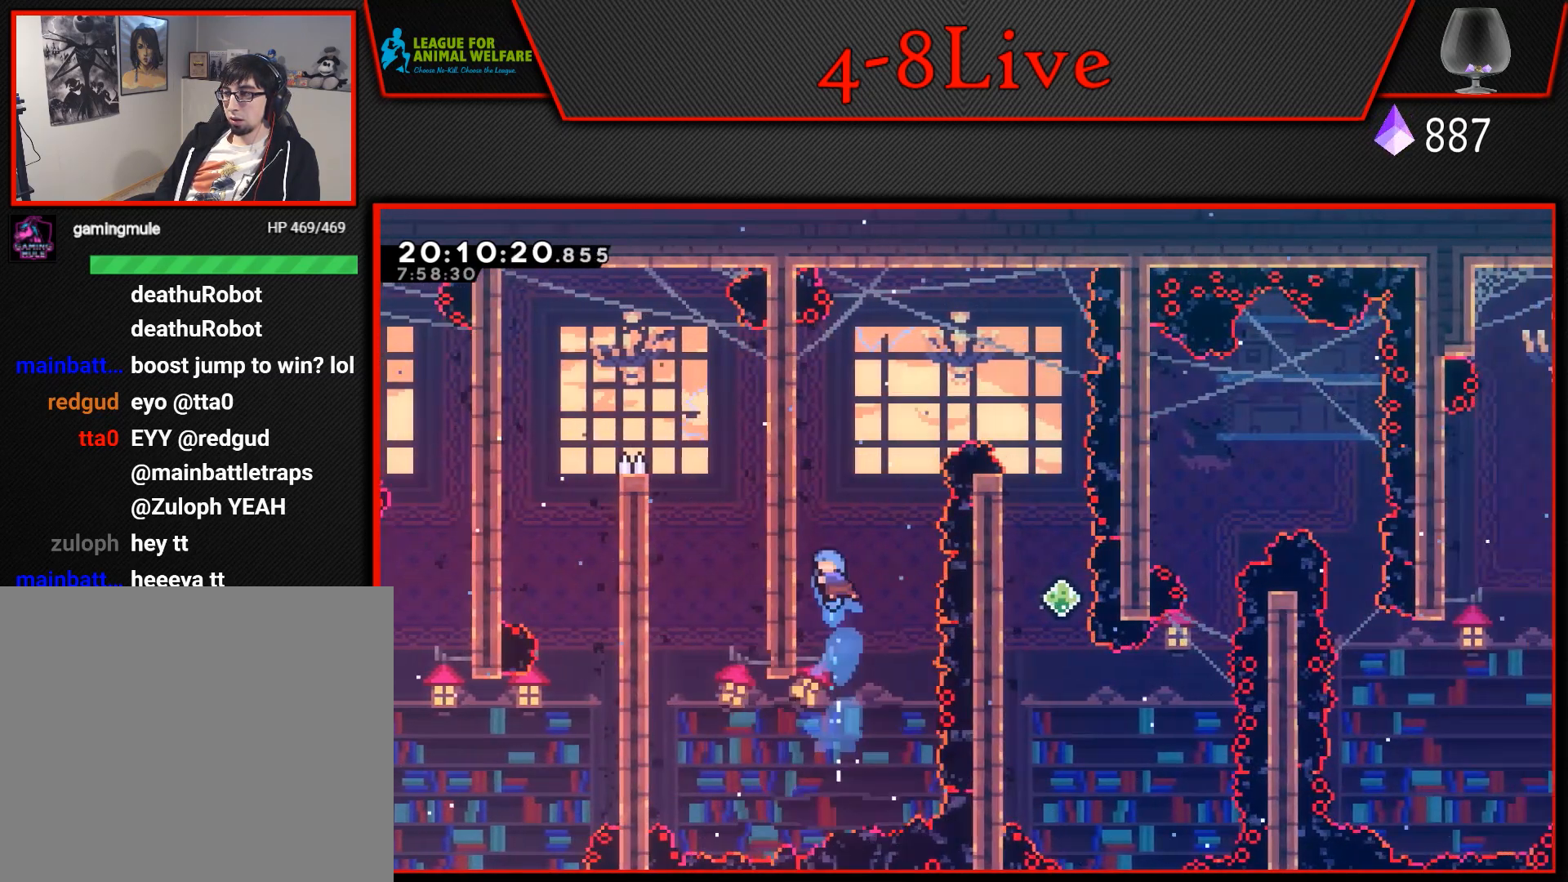
{"buttons": ["CROSS", "L1", "DPAD_LEFT"], "events": [[67, "CROSS", "up"], [150, "L1", "up"], [167, "DPAD_LEFT", "up"], [217, "CROSS", "down"], [267, "DPAD_LEFT", "down"], [267, "L1", "down"]]}
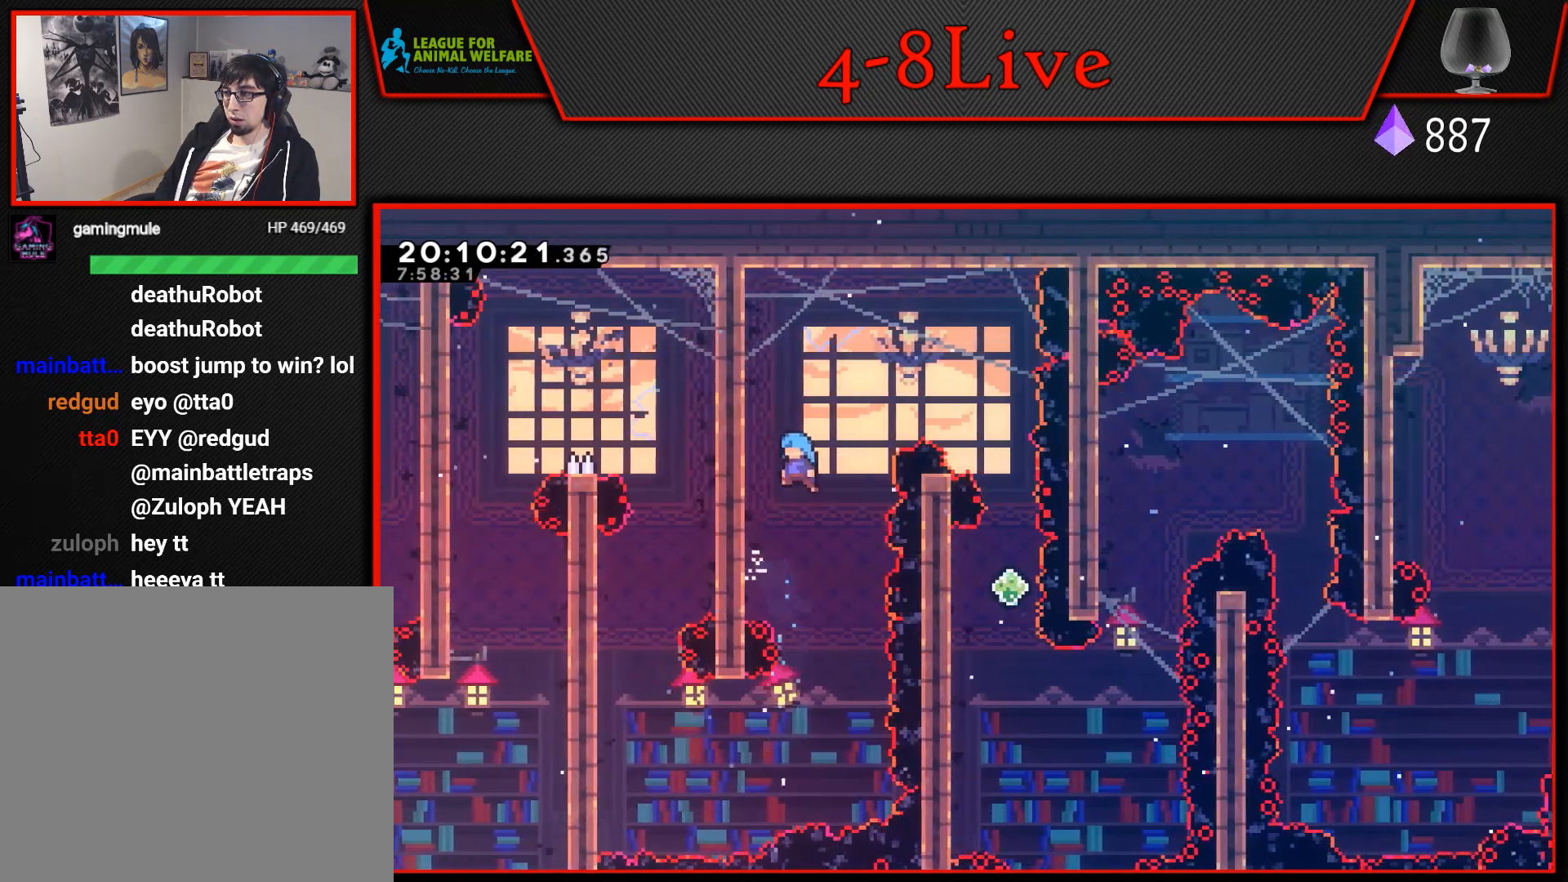
{"buttons": ["CROSS", "L1", "DPAD_RIGHT"], "events": [[117, "DPAD_LEFT", "up"], [117, "DPAD_UP", "down"], [133, "CROSS", "up"], [167, "DPAD_RIGHT", "down"], [167, "DPAD_UP", "up"], [200, "CROSS", "down"]]}
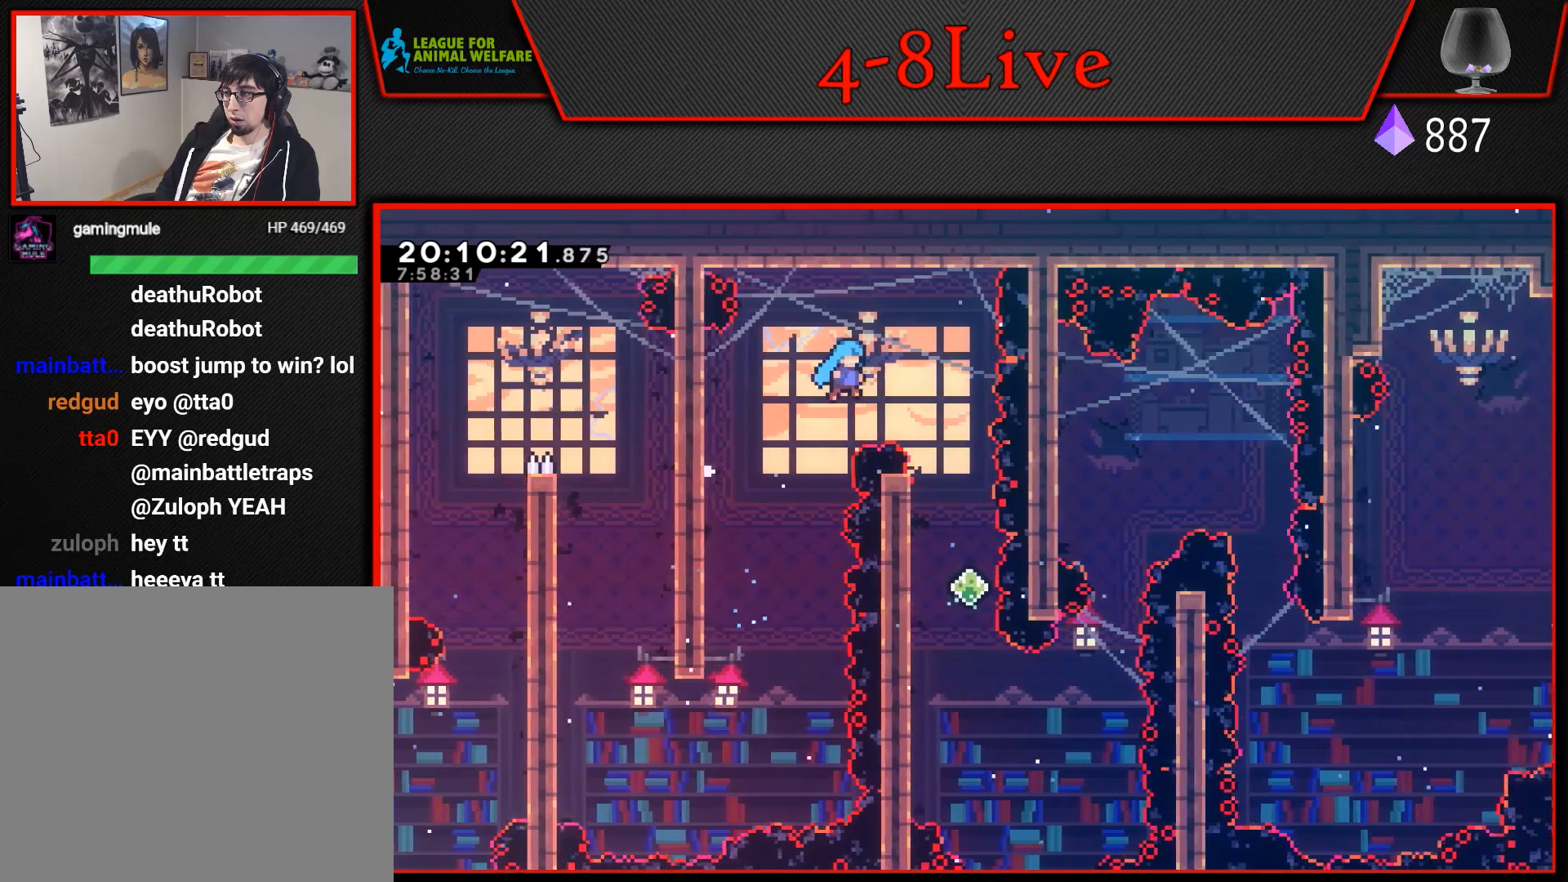
{"buttons": ["DPAD_RIGHT"], "events": [[267, "L1", "up"], [300, "CROSS", "up"], [317, "DPAD_RIGHT", "up"], [433, "DPAD_RIGHT", "down"]]}
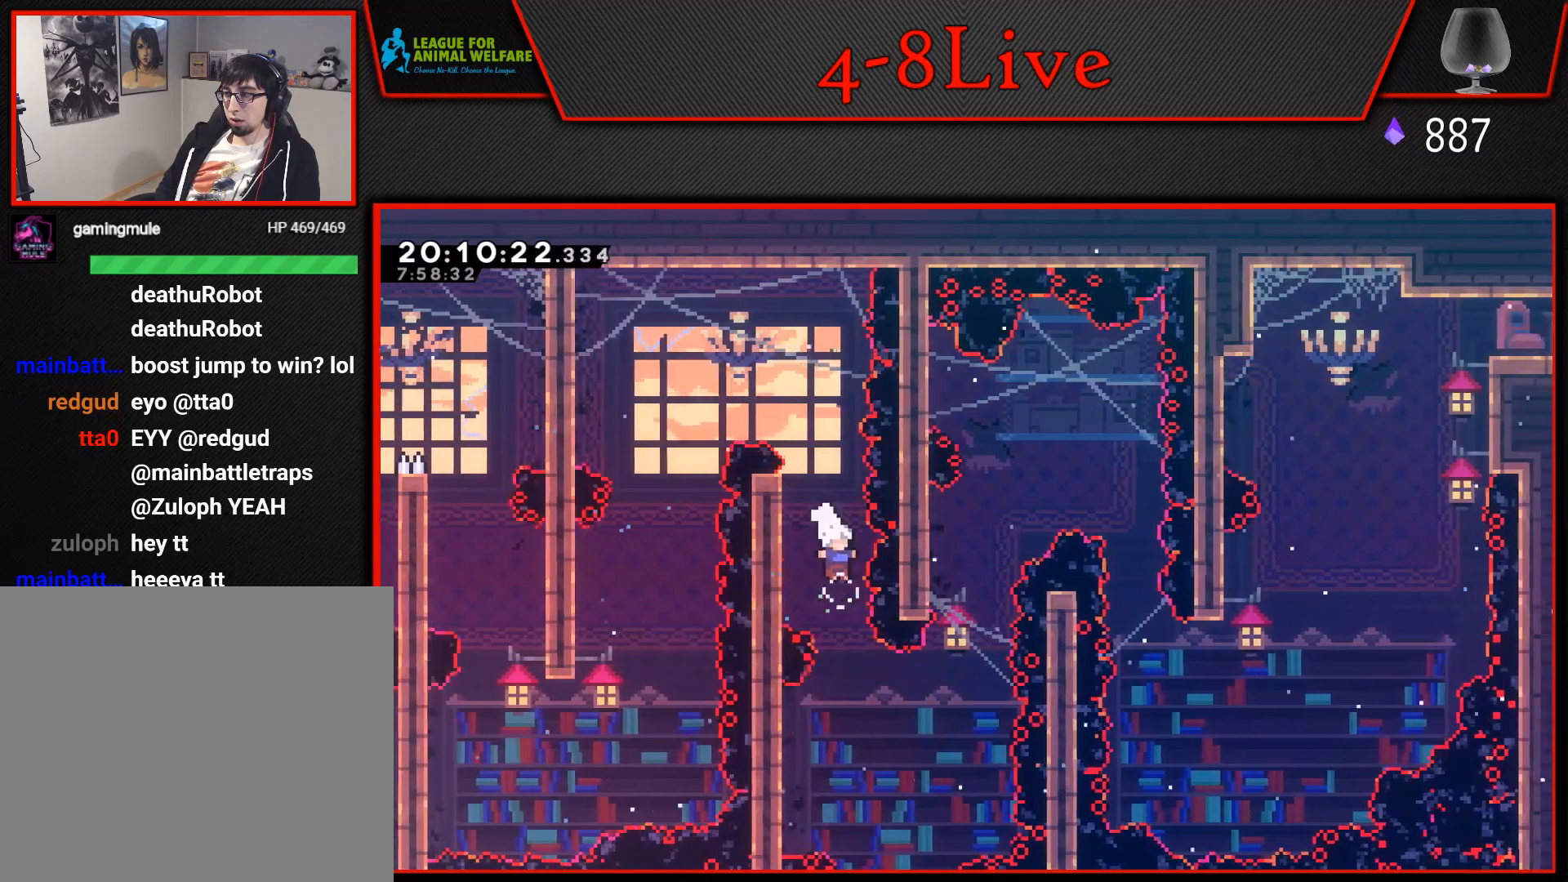
{"buttons": ["CROSS", "L1", "DPAD_RIGHT"], "events": [[17, "DPAD_RIGHT", "up"], [100, "DPAD_LEFT", "down"], [383, "DPAD_LEFT", "up"], [383, "L1", "down"], [400, "DPAD_UP", "down"], [417, "DPAD_RIGHT", "down"], [417, "DPAD_UP", "up"], [433, "CROSS", "down"]]}
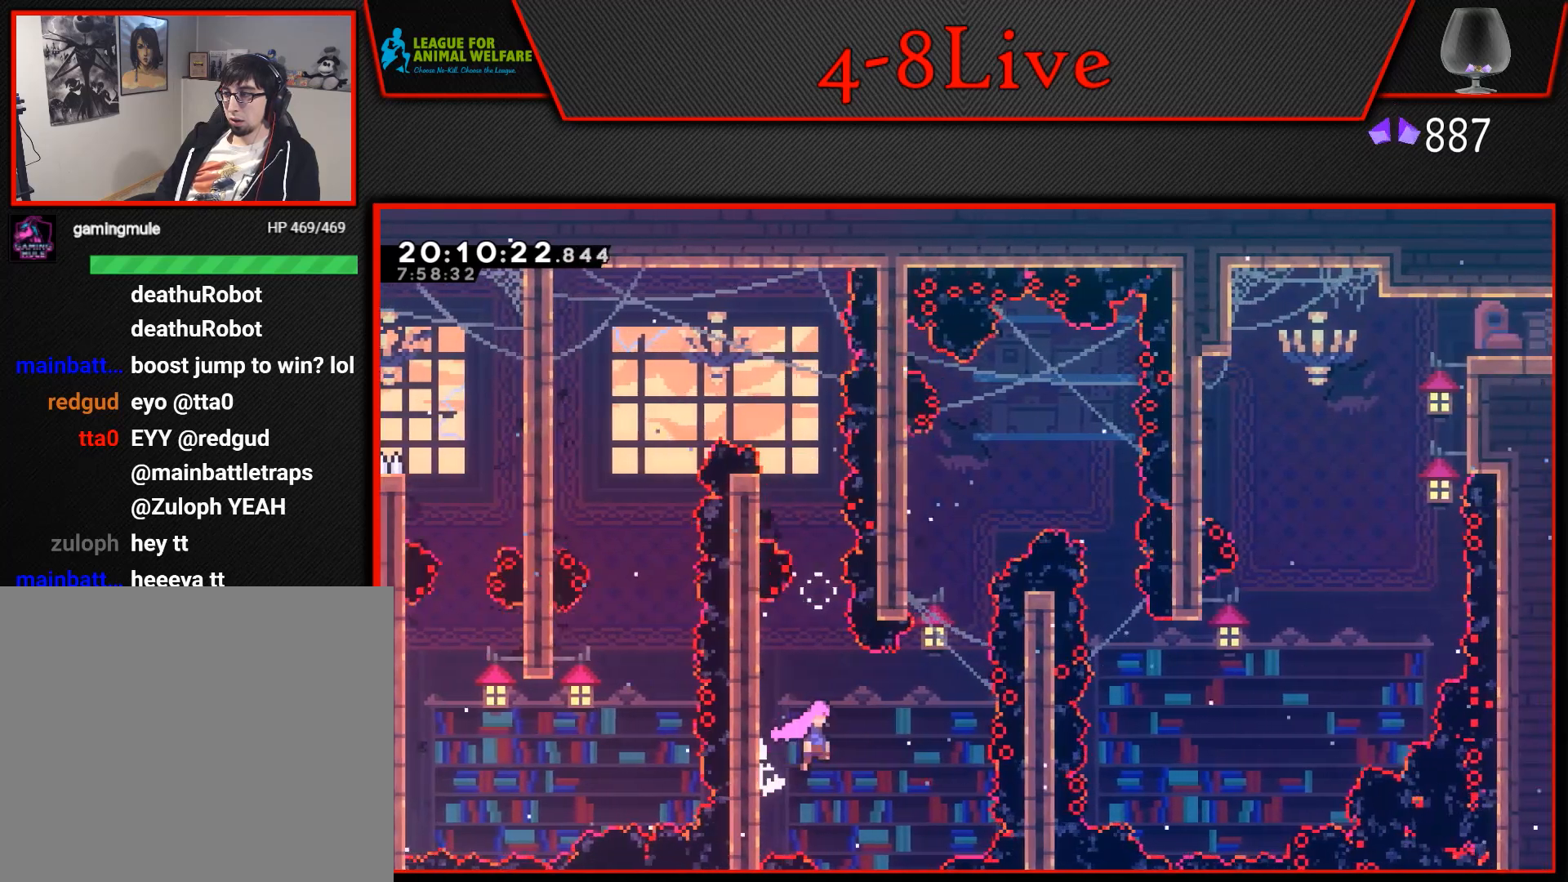
{"buttons": ["L1", "R1", "DPAD_UP"], "events": [[67, "CROSS", "up"], [350, "DPAD_UP", "down"], [383, "DPAD_RIGHT", "up"], [400, "R1", "down"]]}
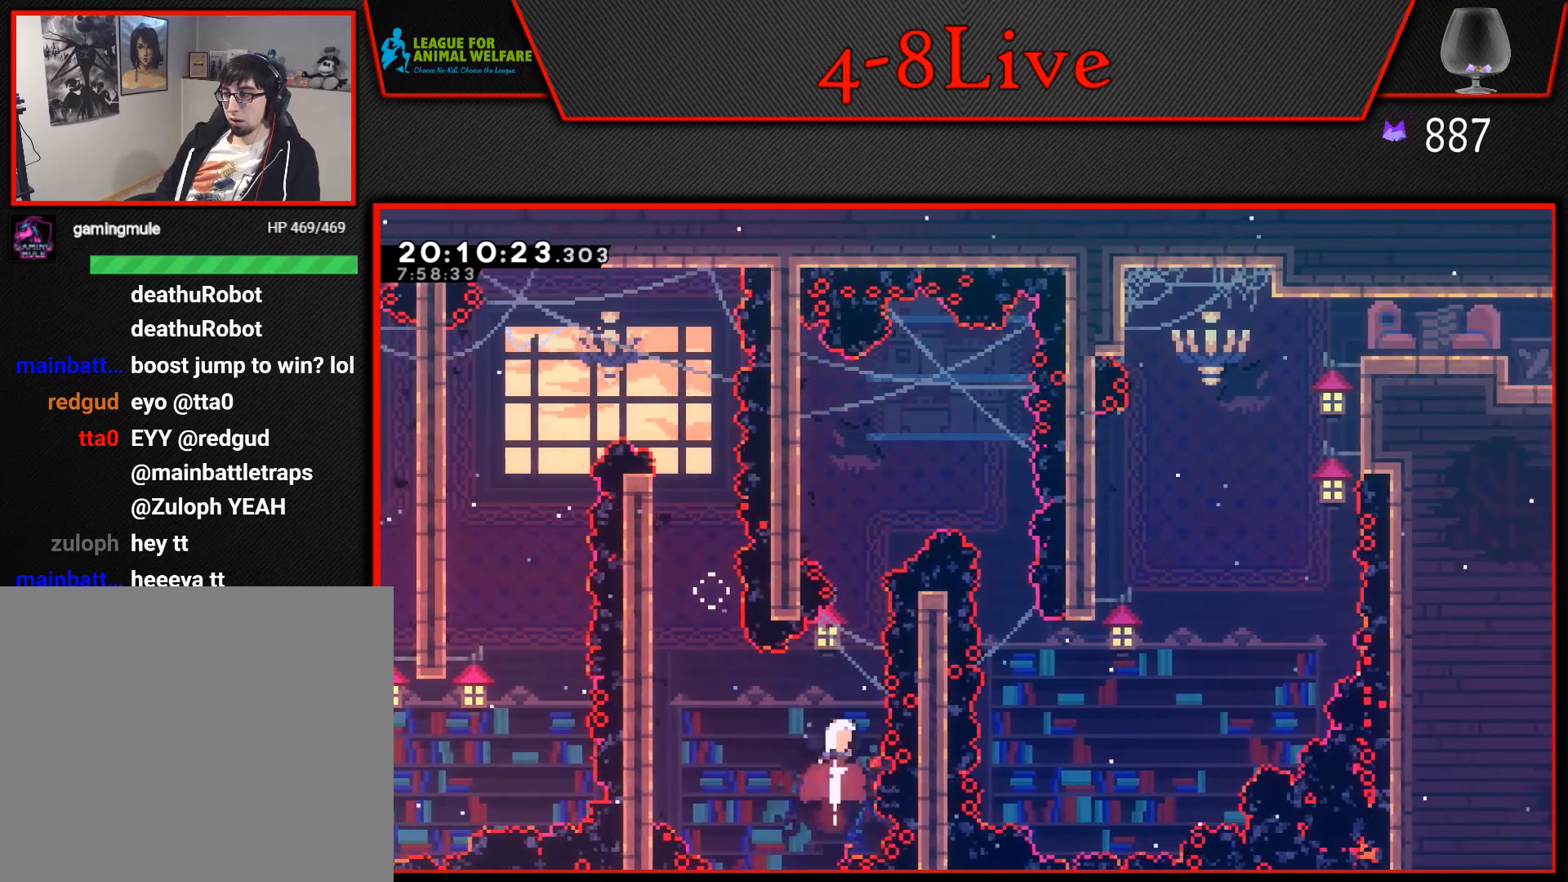
{"buttons": ["L1", "DPAD_UP"], "events": [[233, "DPAD_LEFT", "down"], [333, "R1", "up"], [450, "DPAD_LEFT", "up"]]}
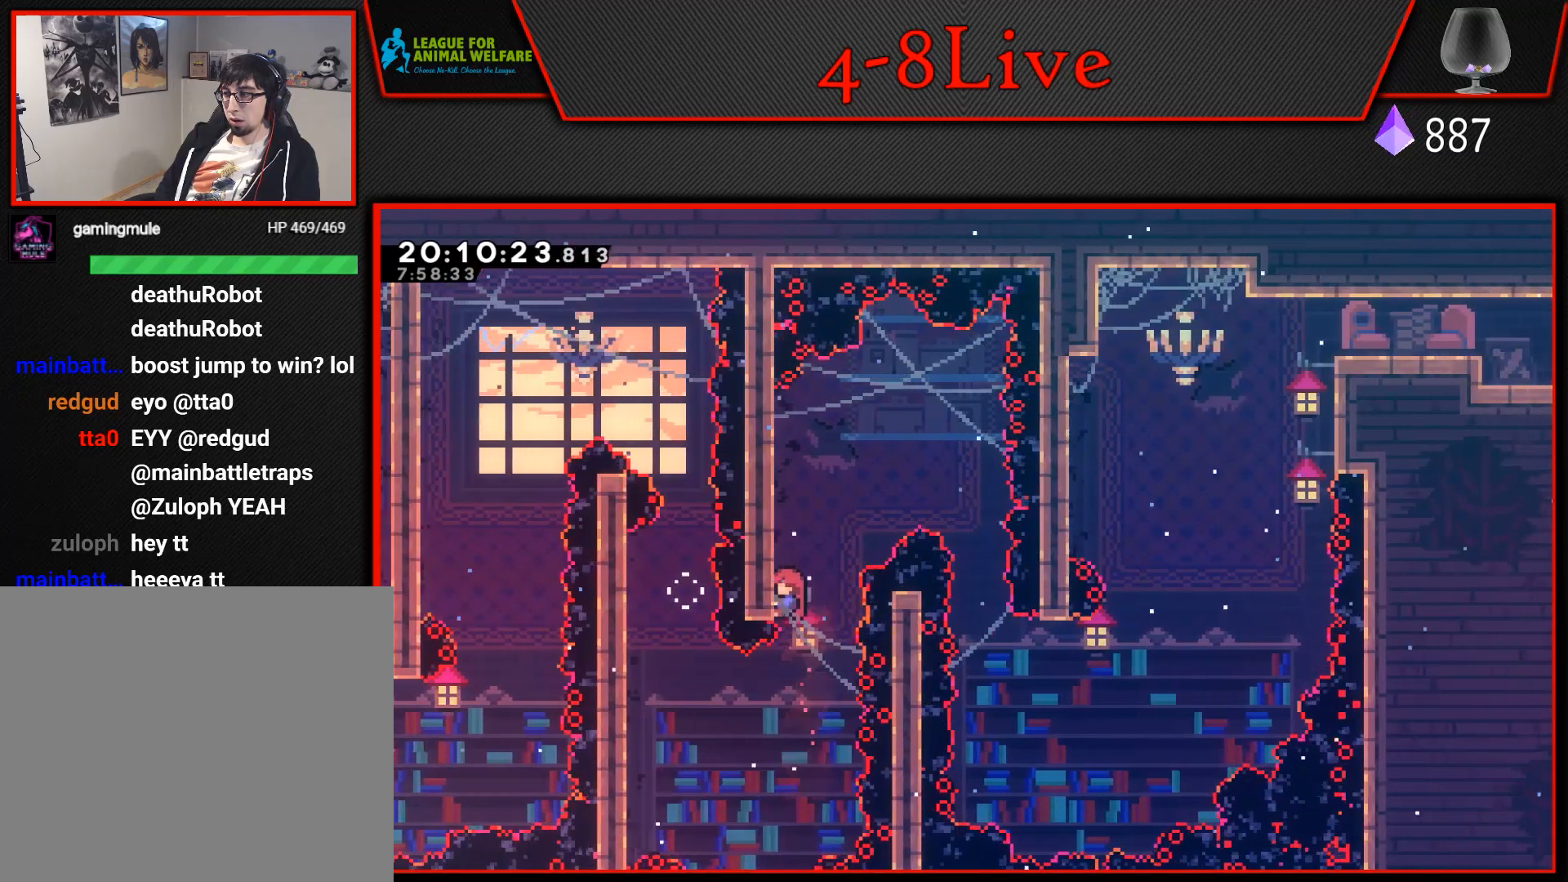
{"buttons": ["CROSS", "DPAD_RIGHT"], "events": [[150, "DPAD_RIGHT", "down"], [167, "CROSS", "down"], [217, "DPAD_UP", "up"], [333, "L1", "up"]]}
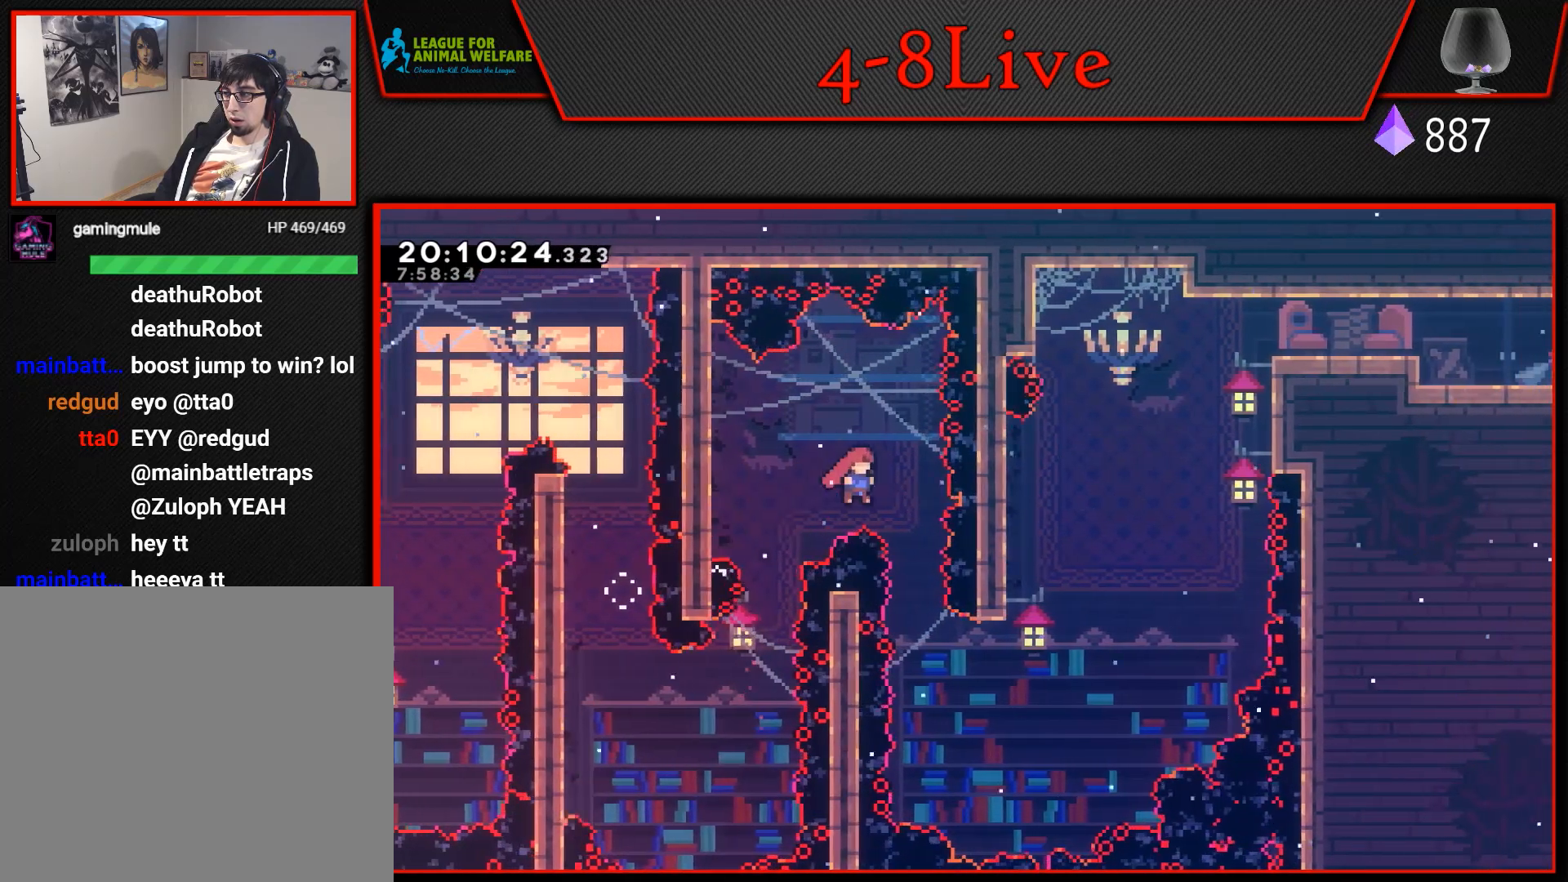
{"buttons": ["CROSS", "DPAD_RIGHT"], "events": [[133, "DPAD_RIGHT", "up"], [283, "DPAD_RIGHT", "down"]]}
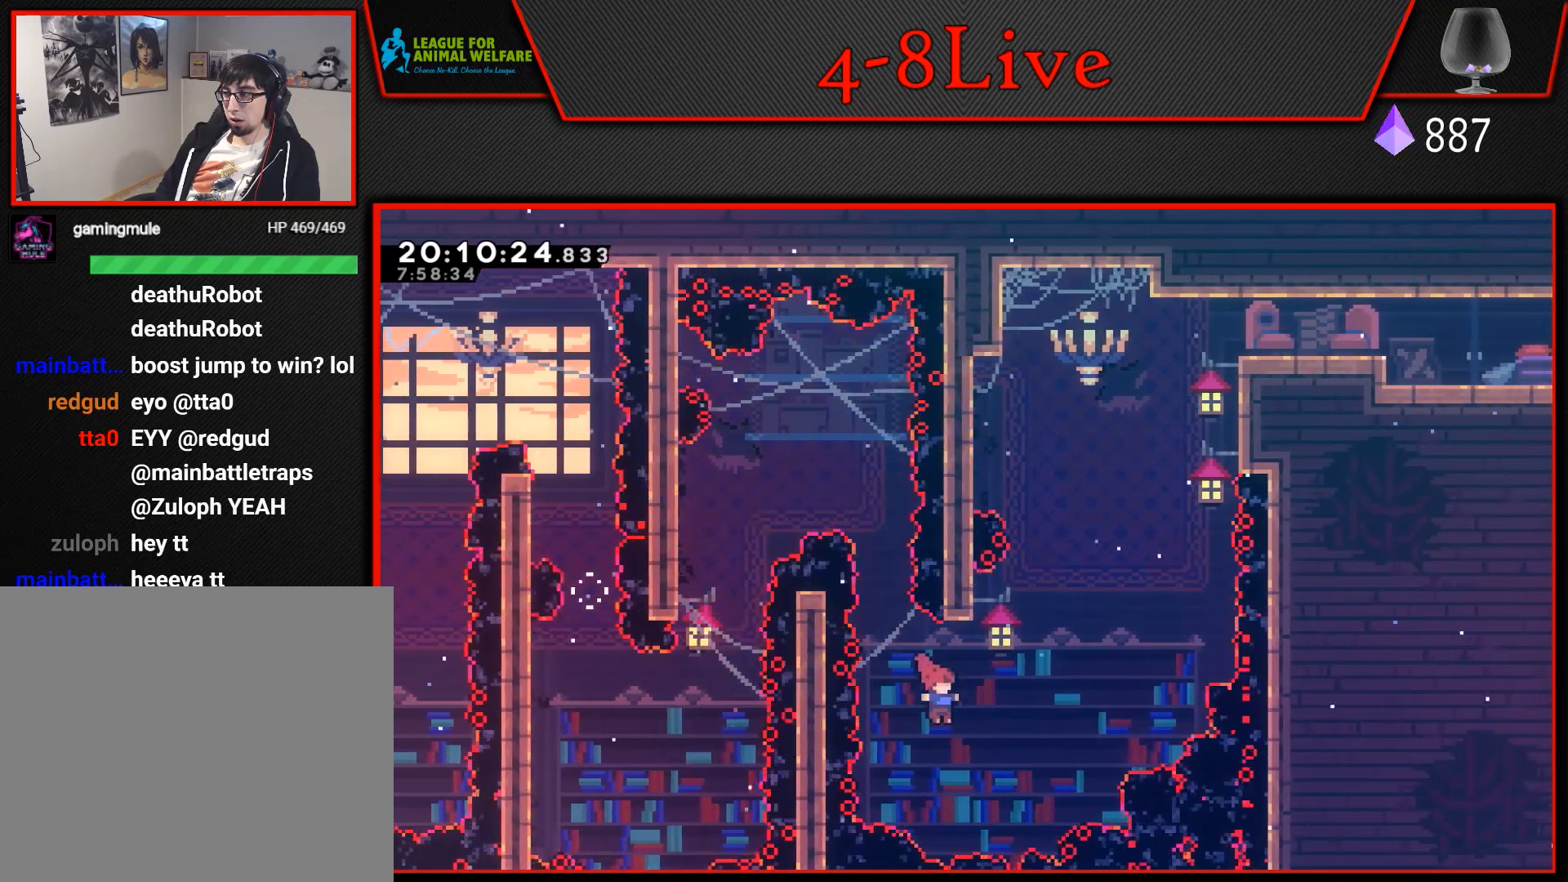
{"buttons": ["CROSS", "L1", "R1", "DPAD_UP", "DPAD_RIGHT"], "events": [[150, "DPAD_UP", "down"], [167, "DPAD_RIGHT", "up"], [167, "L1", "down"], [183, "R1", "down"], [233, "CROSS", "up"], [417, "DPAD_RIGHT", "down"], [433, "CROSS", "down"]]}